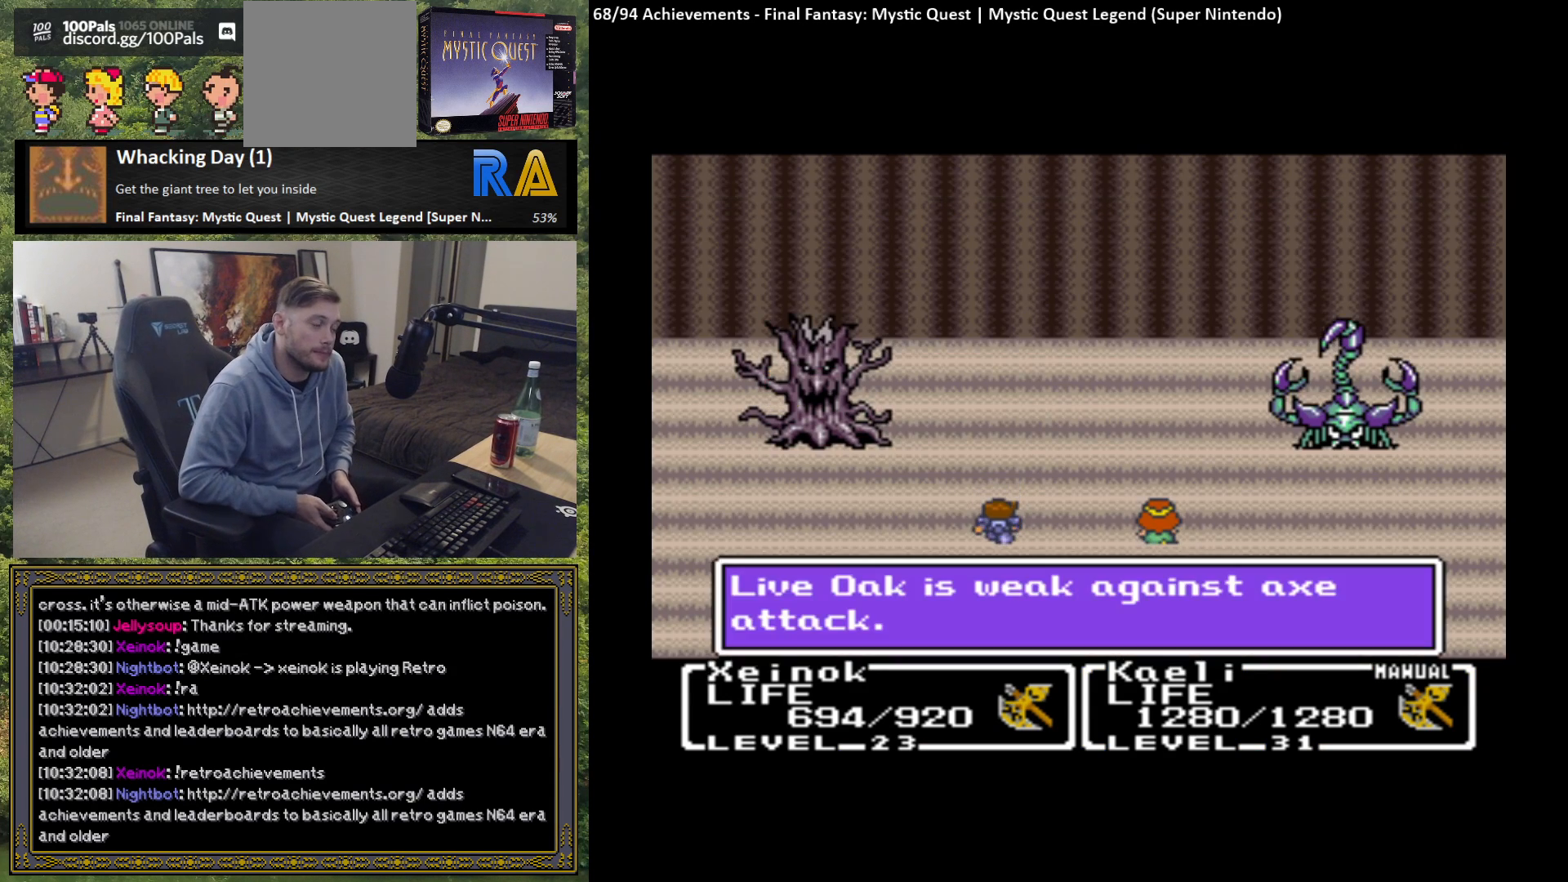
Gameplay with a controller (Xbox layout); each line is a JSON object with the inputs held at the frame after it. "events" lists button and stick changes between this image and that frame as [ms after this image, input, new state], when the widget could be followed in between. Not read: right_stick.
{"buttons": ["B"], "left_stick": "center", "events": [[417, "B", "down"]]}
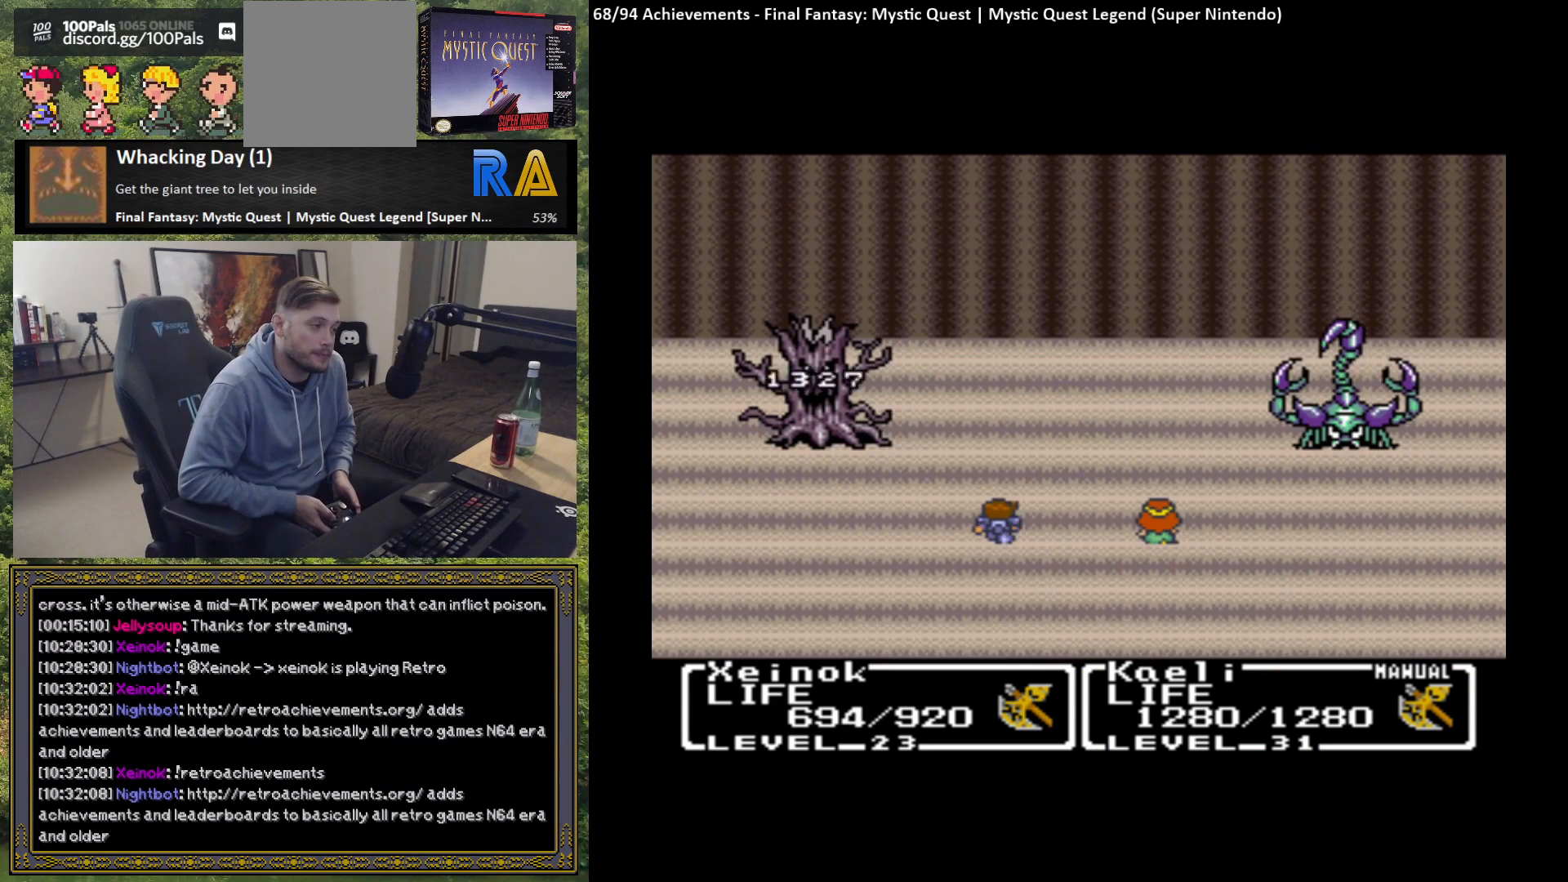
{"buttons": [], "left_stick": "center", "events": [[67, "B", "up"]]}
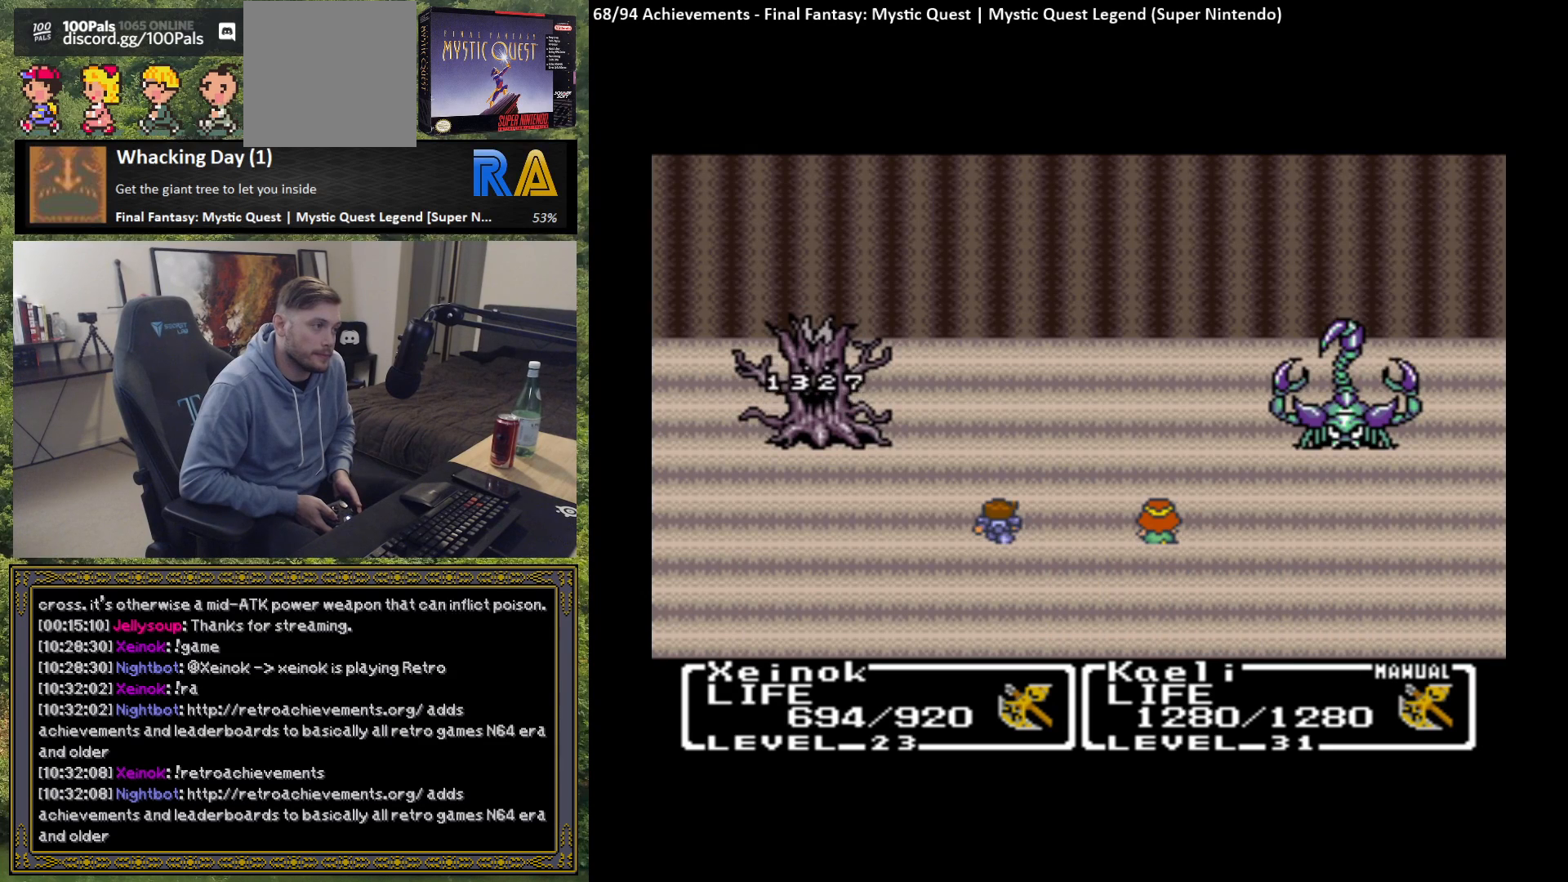
{"buttons": [], "left_stick": "center", "events": []}
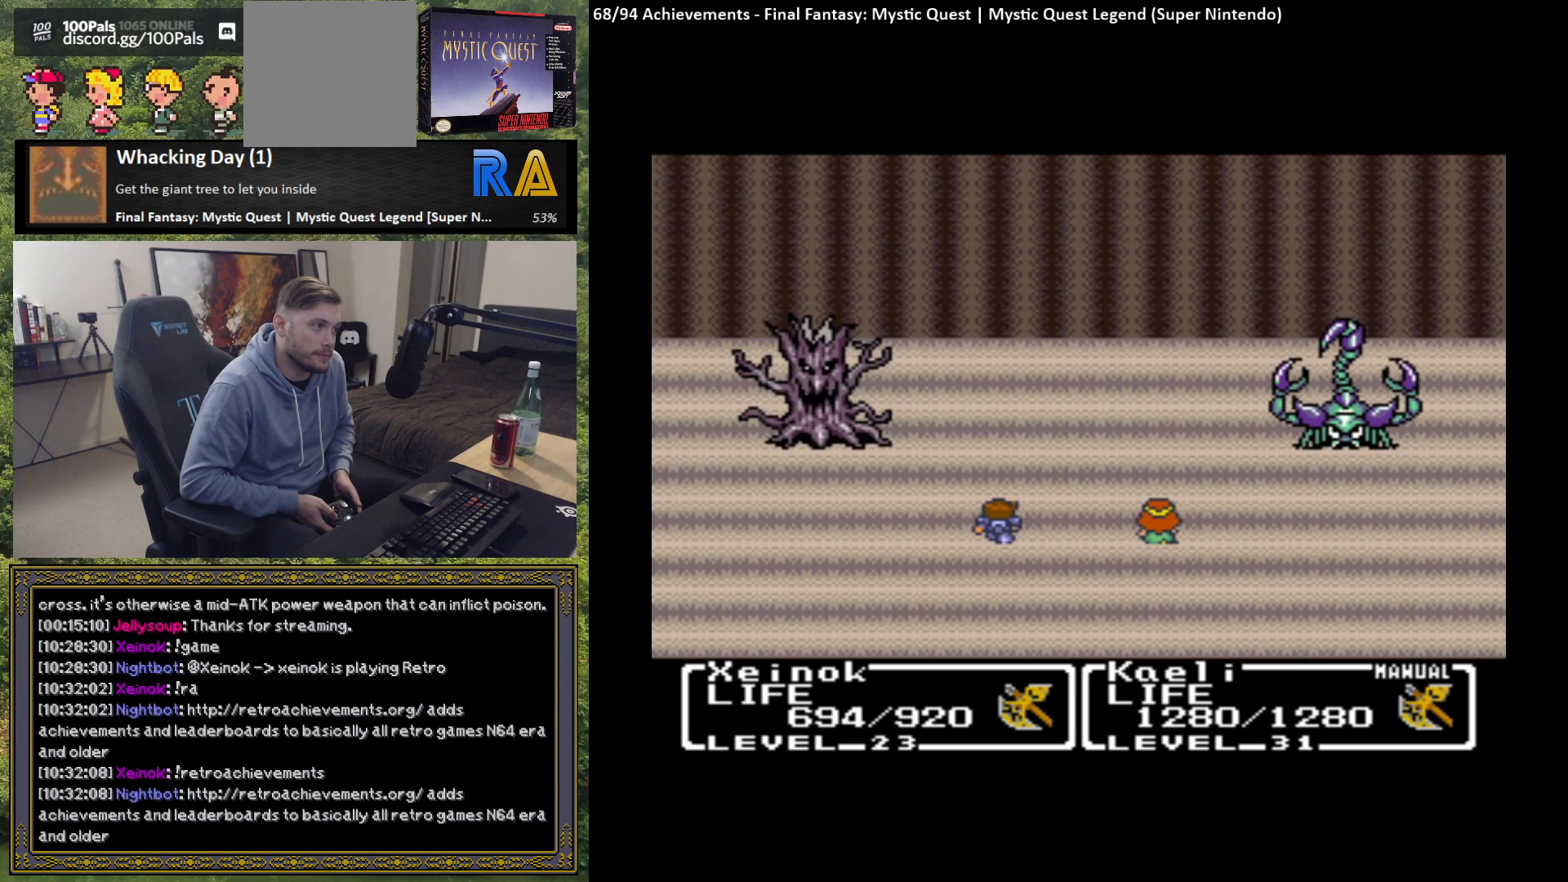
{"buttons": [], "left_stick": "center", "events": []}
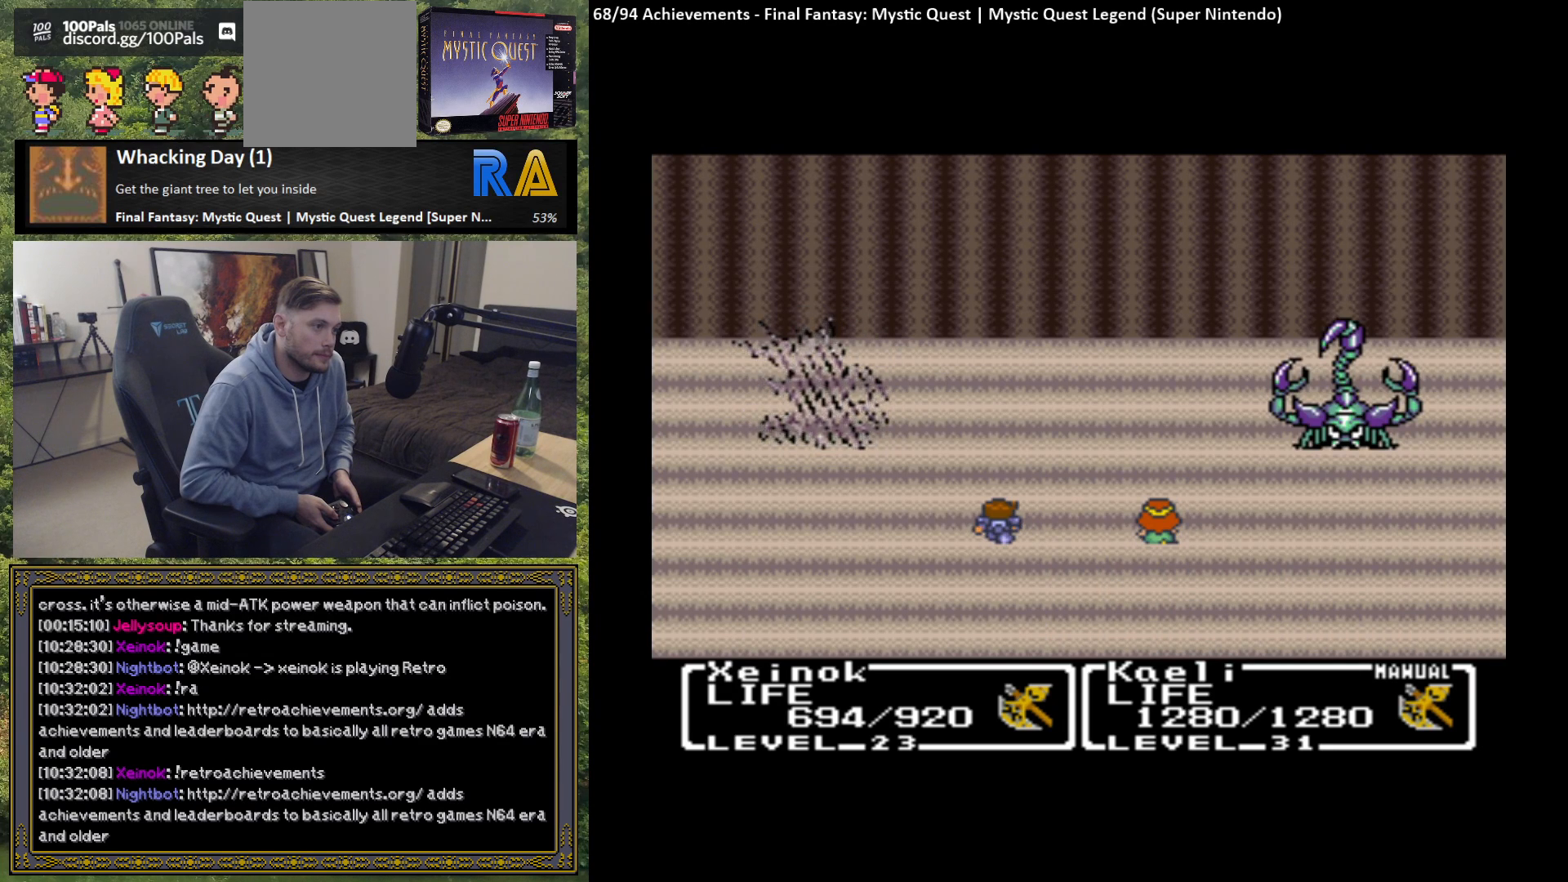
{"buttons": [], "left_stick": "center", "events": [[400, "B", "down"], [500, "B", "up"]]}
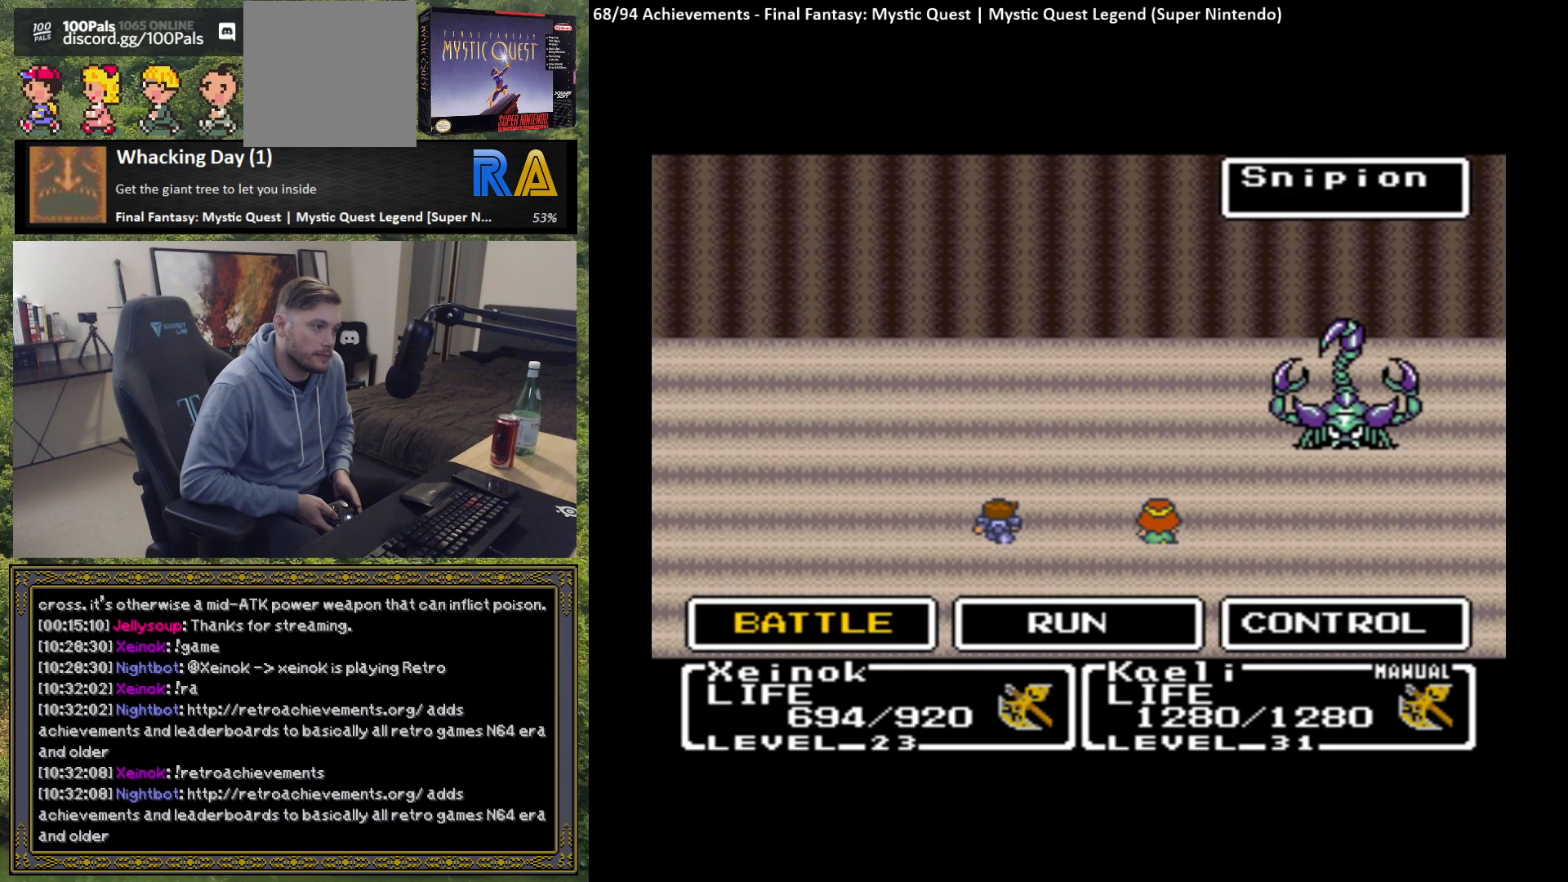
{"buttons": [], "left_stick": "center", "events": [[67, "B", "down"], [167, "B", "up"], [233, "B", "down"], [333, "B", "up"], [400, "B", "down"], [483, "B", "up"]]}
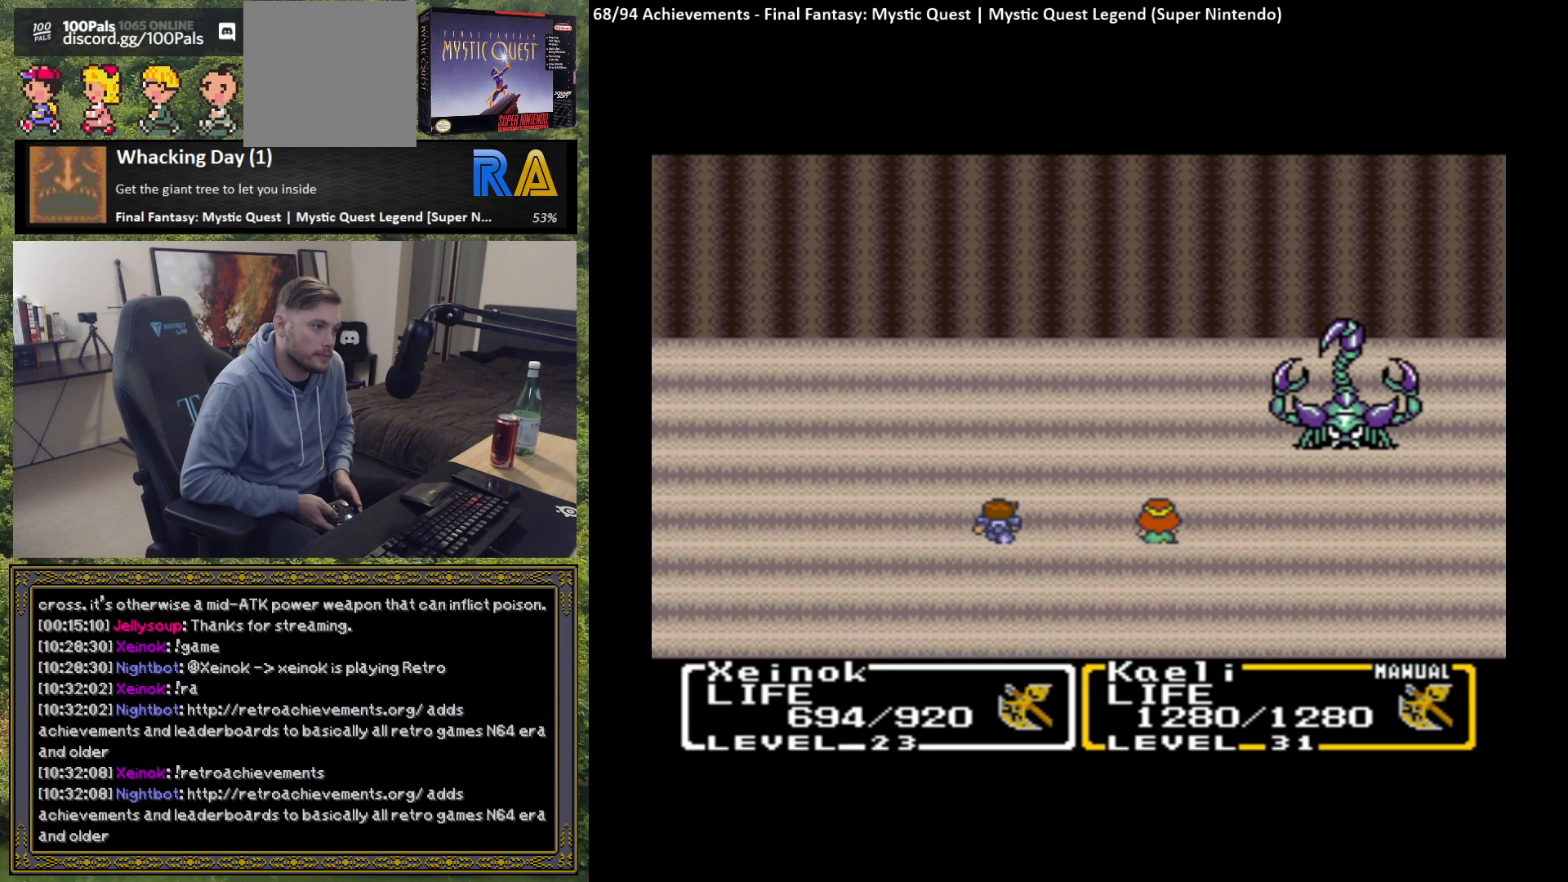
{"buttons": [], "left_stick": "center", "events": [[50, "B", "down"], [133, "B", "up"], [200, "B", "down"], [300, "B", "up"], [367, "B", "down"], [450, "B", "up"]]}
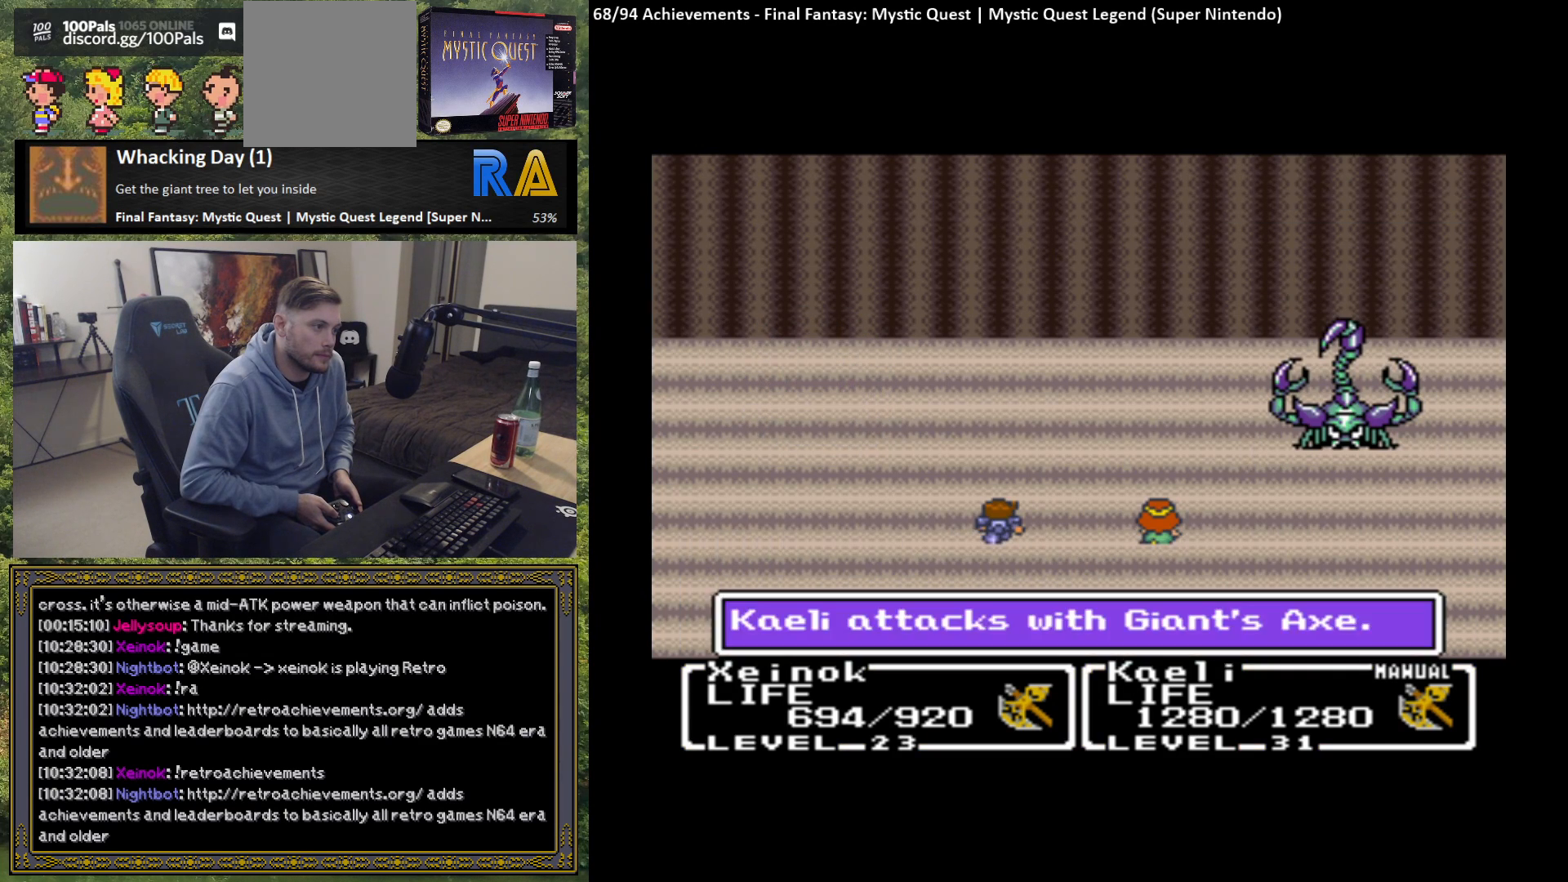
{"buttons": [], "left_stick": "center", "events": [[33, "B", "down"], [117, "B", "up"], [183, "B", "down"], [283, "B", "up"]]}
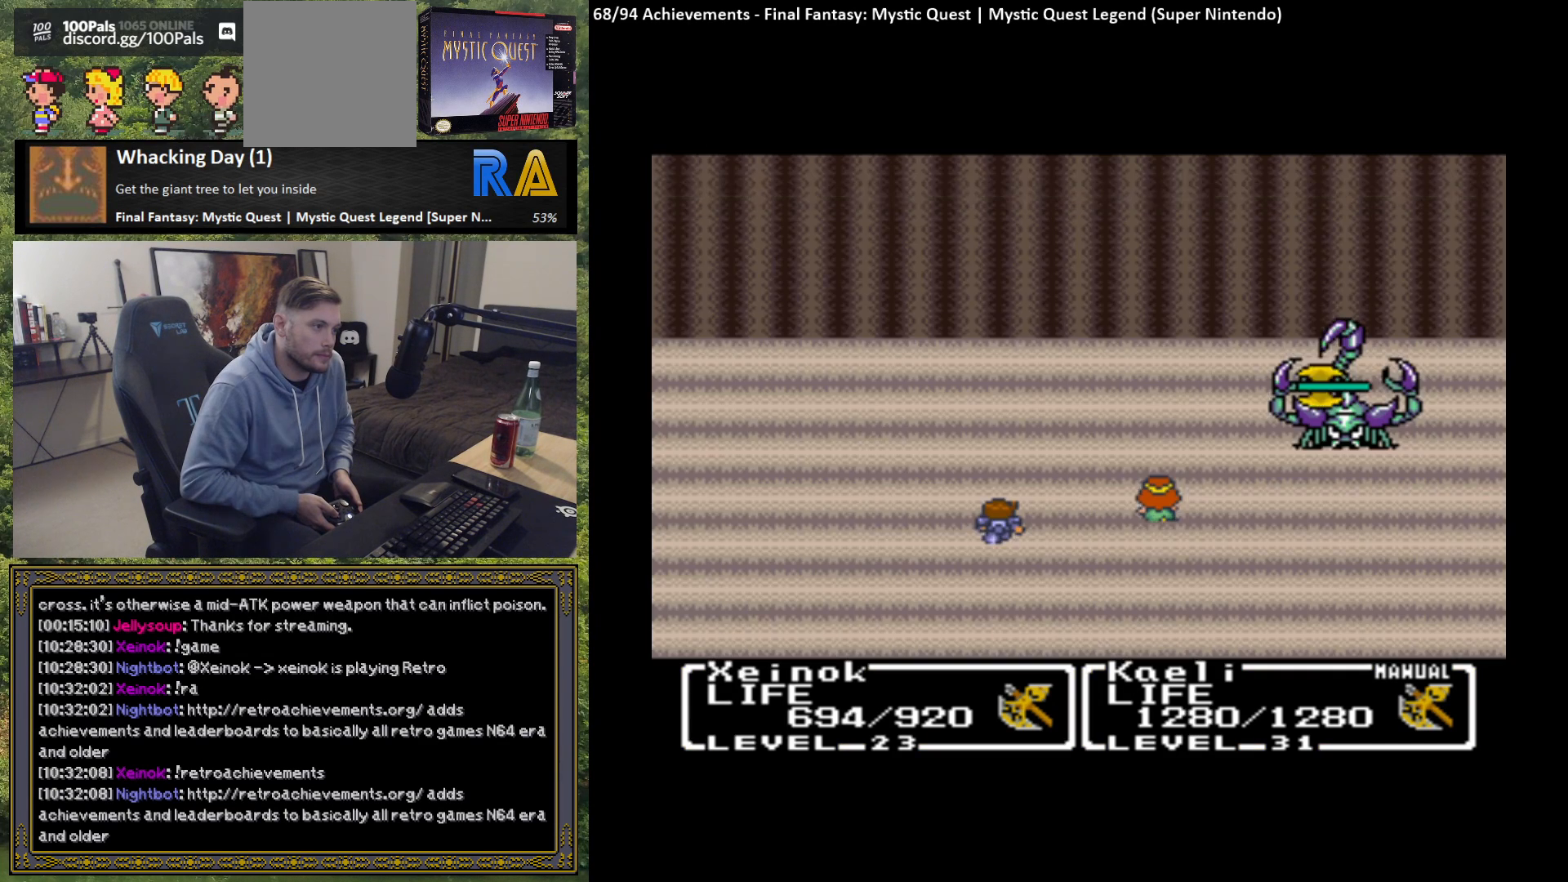
{"buttons": [], "left_stick": "center", "events": []}
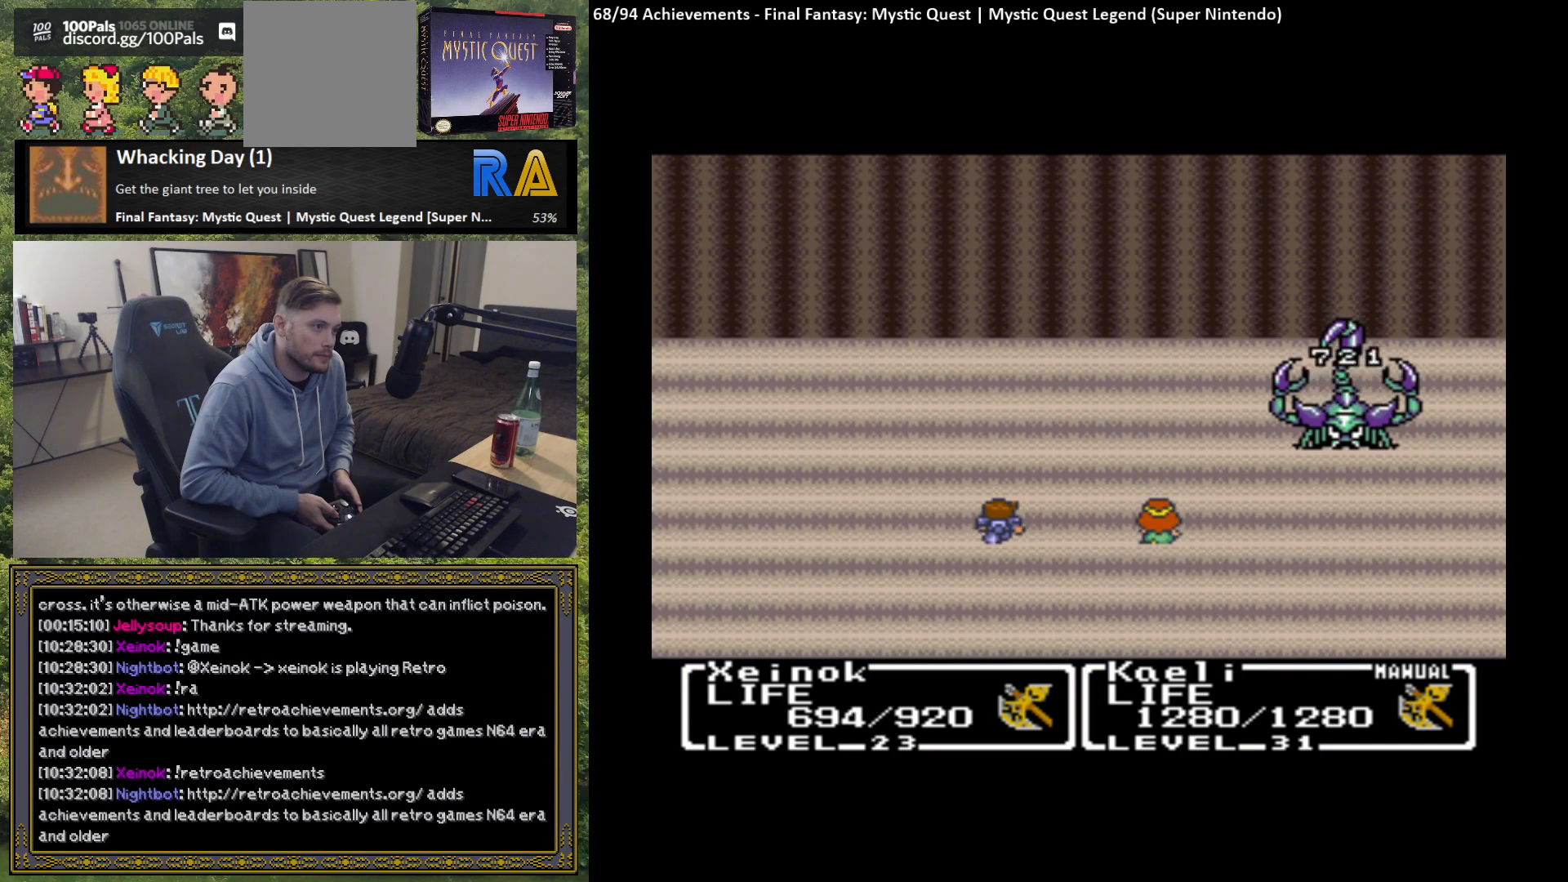
{"buttons": [], "left_stick": "center", "events": []}
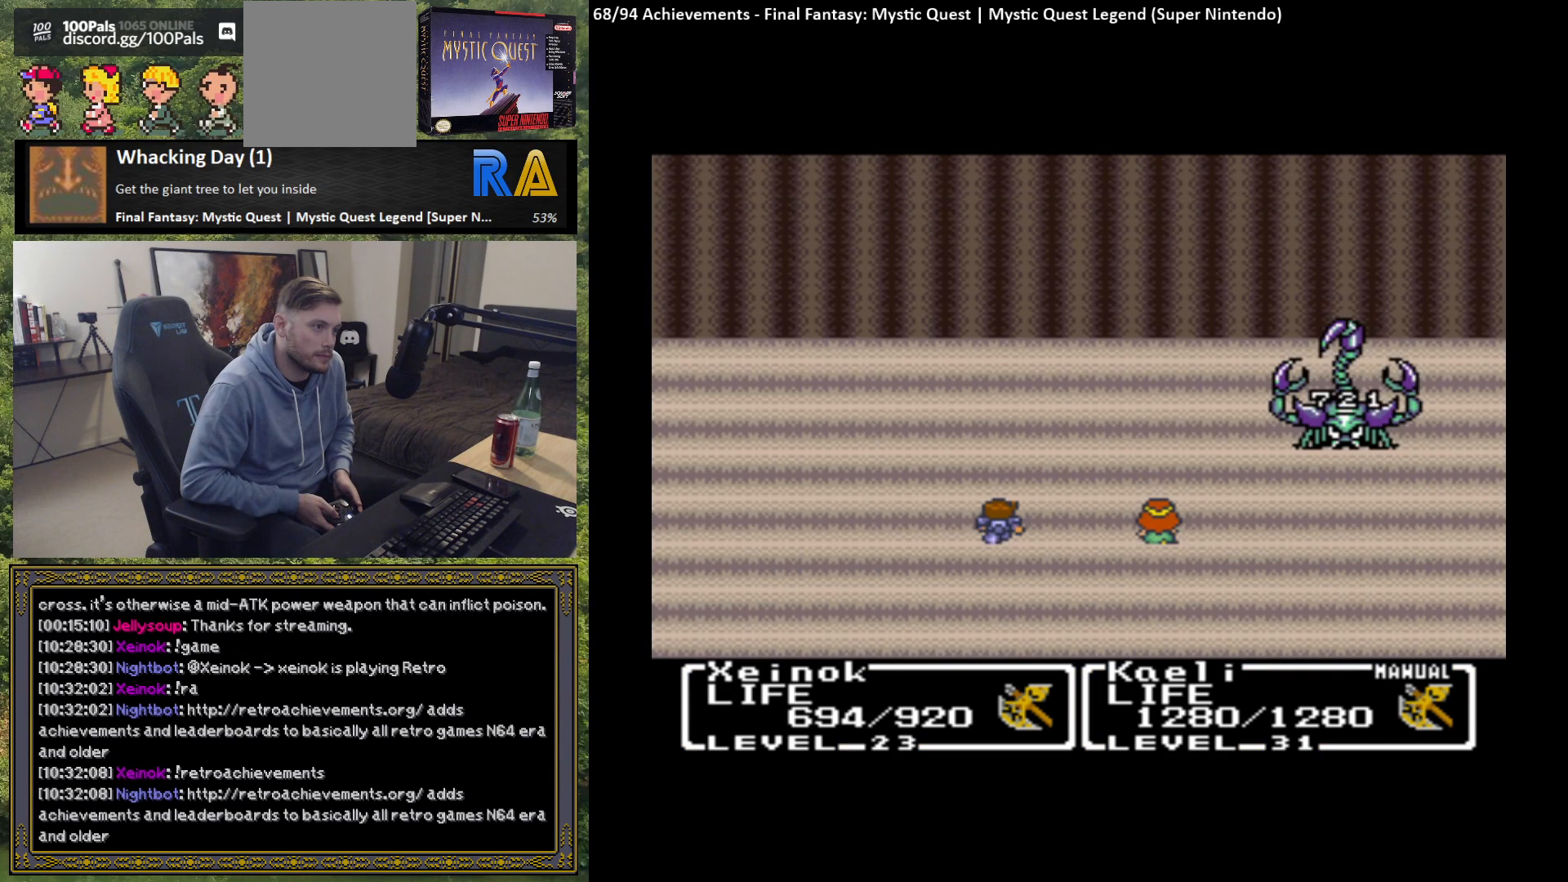
{"buttons": [], "left_stick": "center", "events": []}
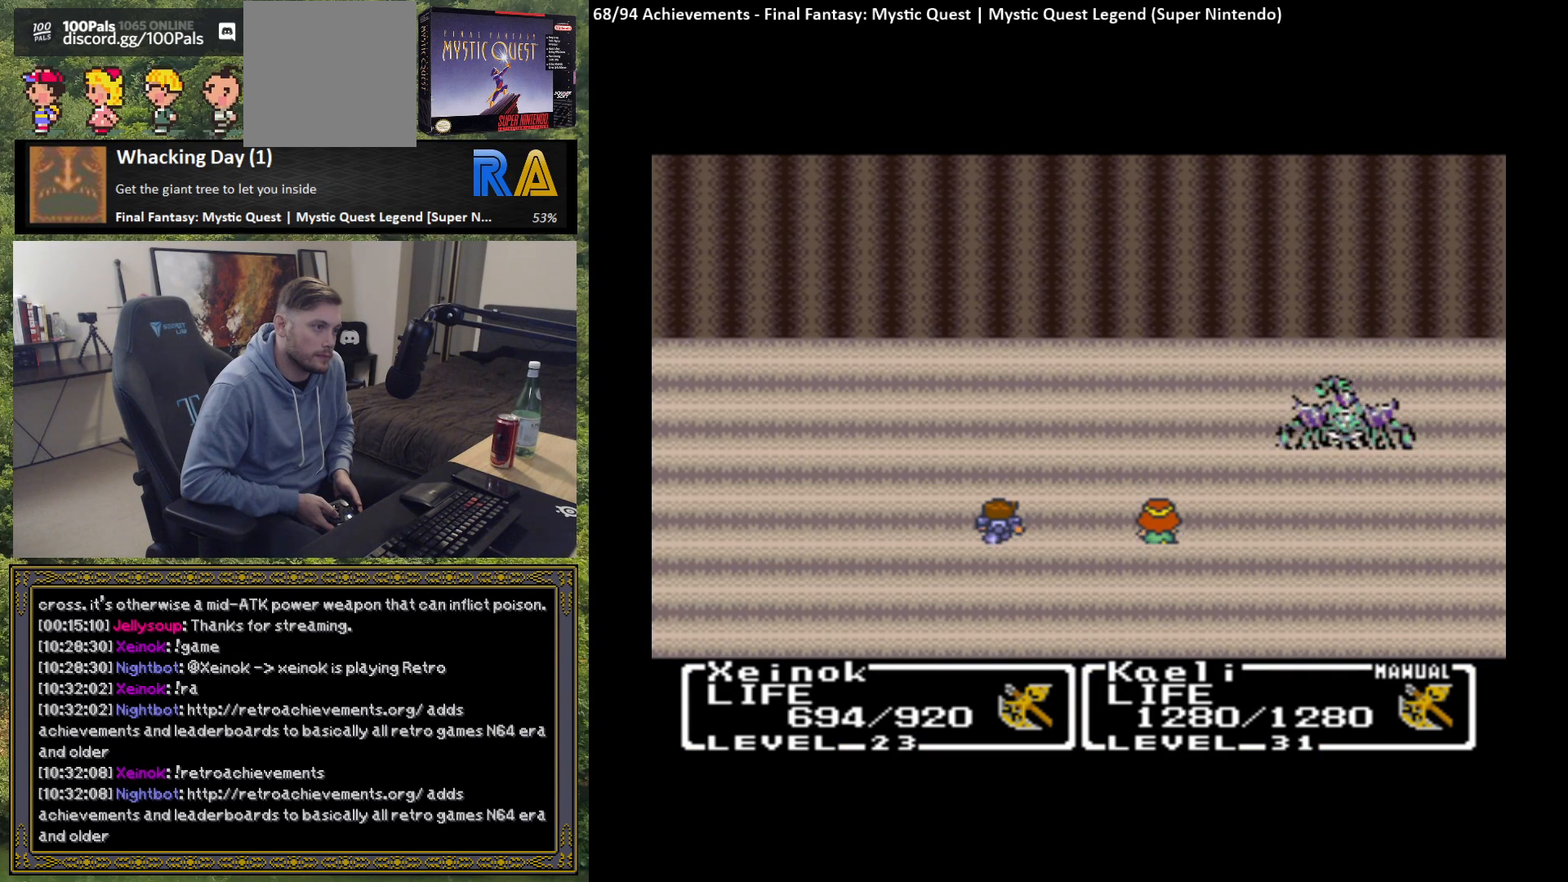
{"buttons": [], "left_stick": "center", "events": []}
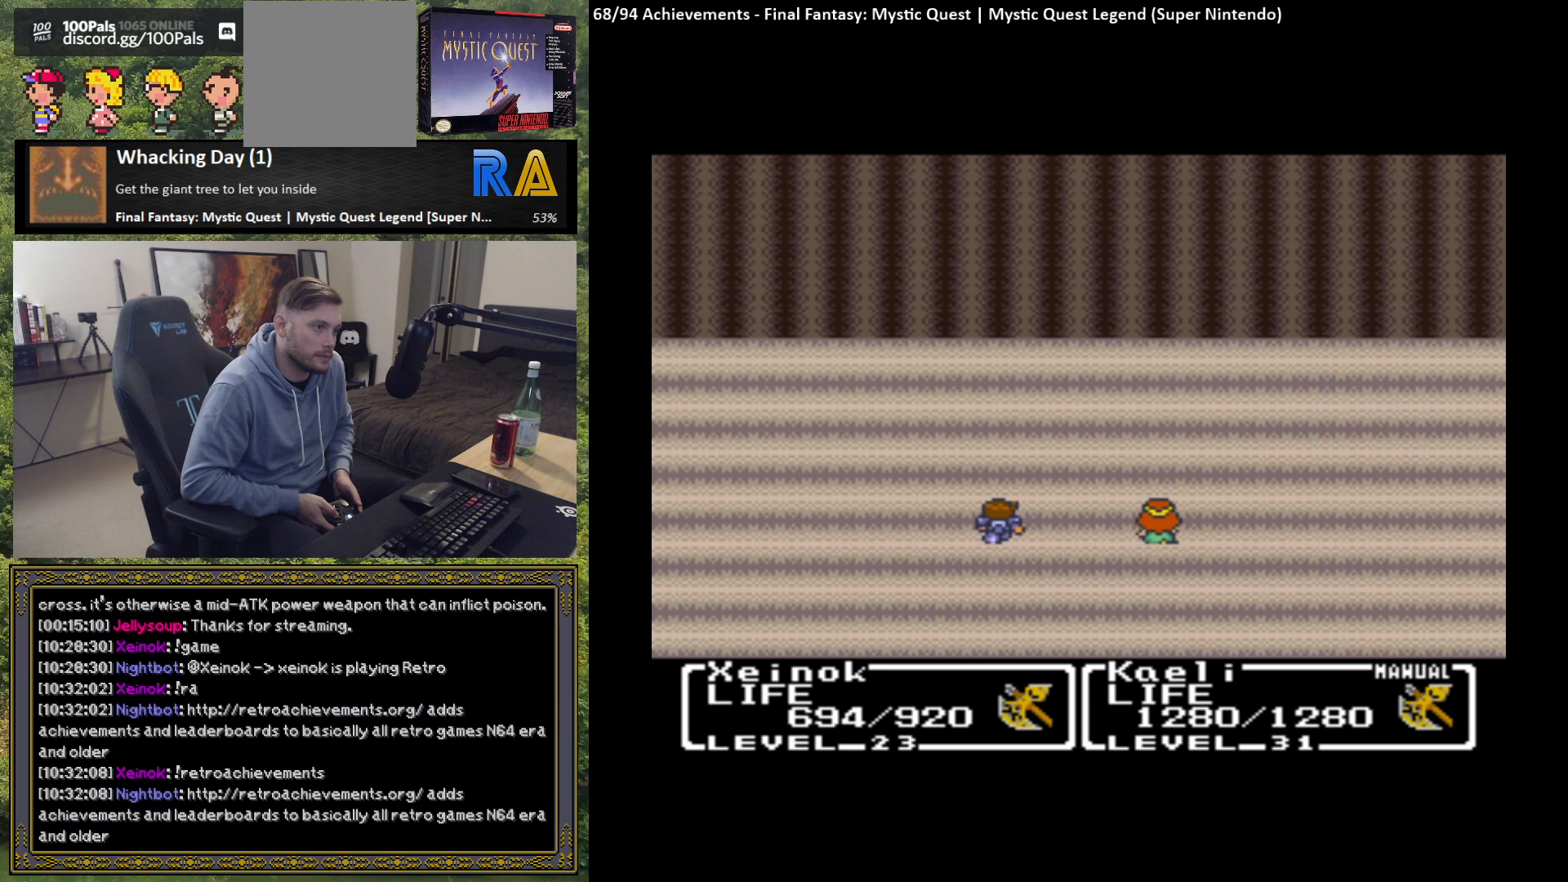
{"buttons": [], "left_stick": "center", "events": [[150, "B", "down"], [267, "B", "up"], [333, "B", "down"], [433, "B", "up"]]}
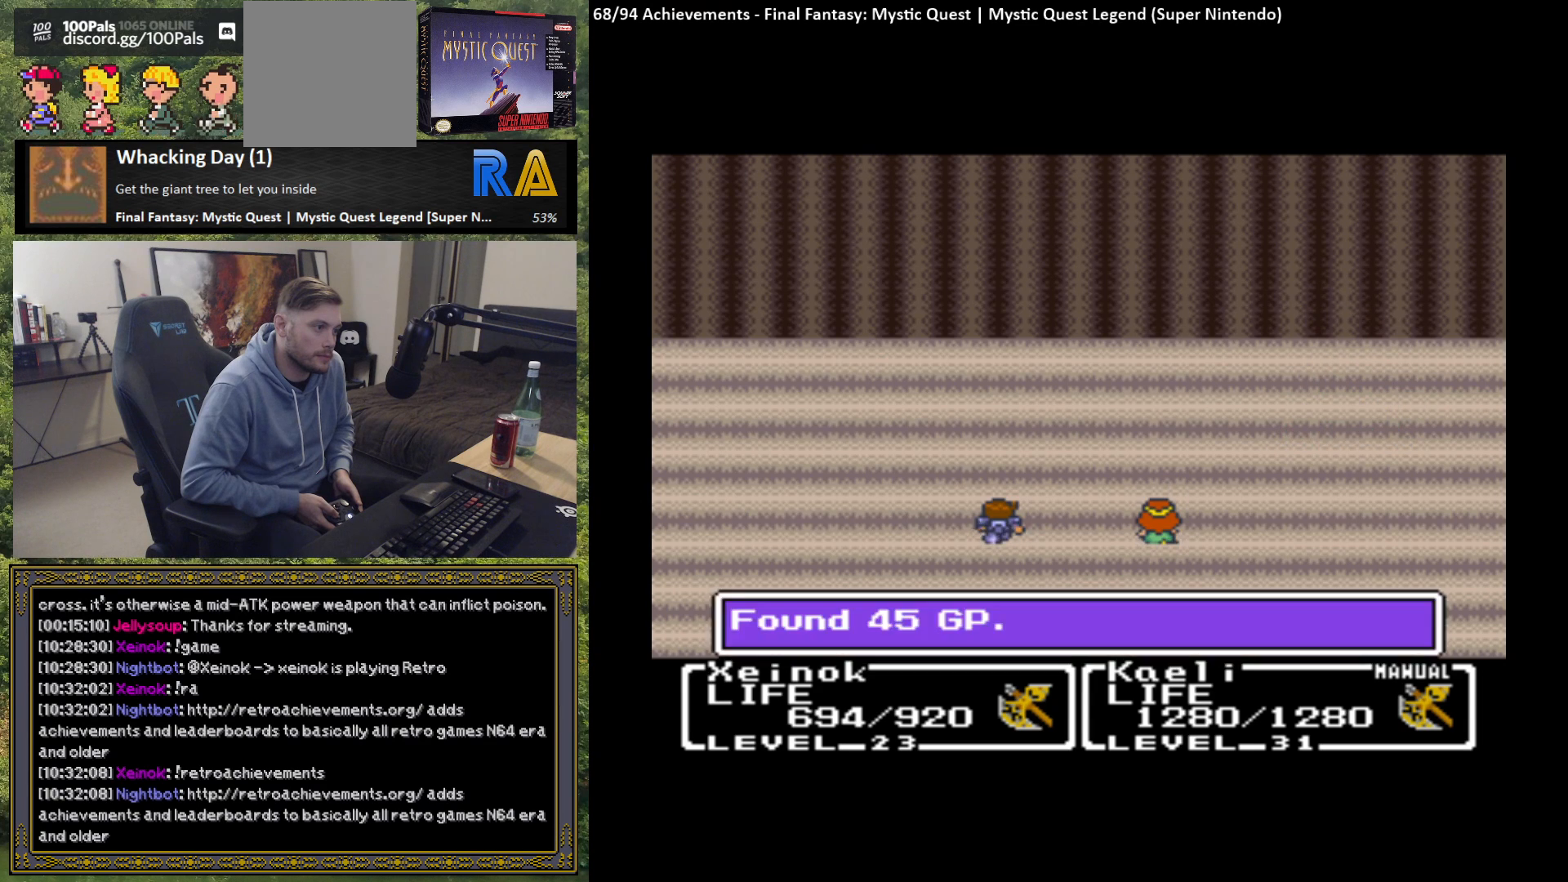
{"buttons": [], "left_stick": "center", "events": [[17, "B", "down"], [100, "B", "up"], [183, "B", "down"], [267, "B", "up"]]}
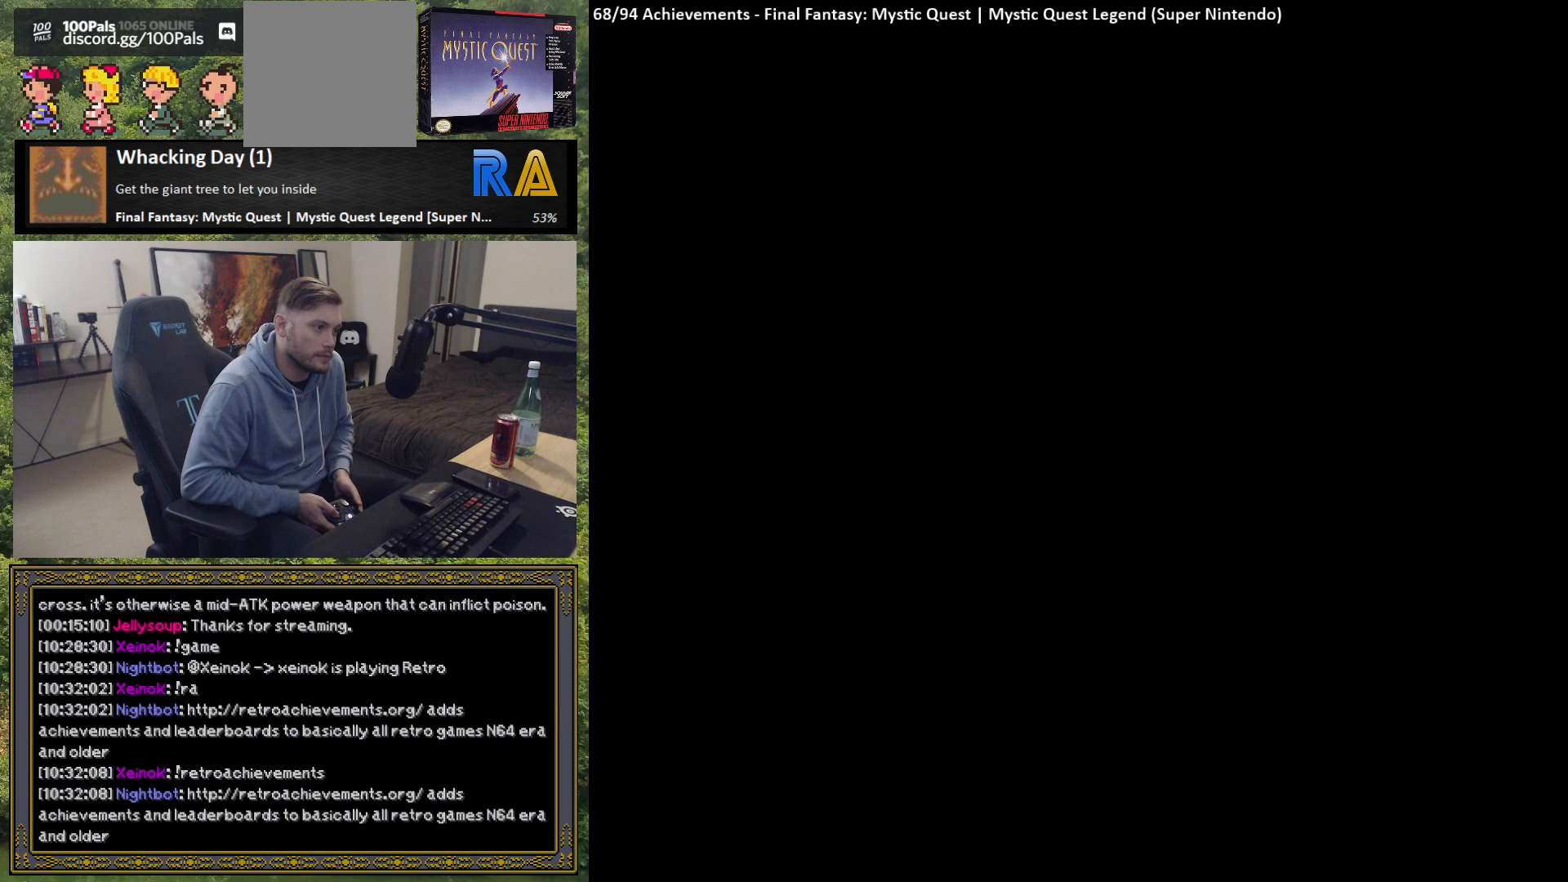
{"buttons": [], "left_stick": "center", "events": []}
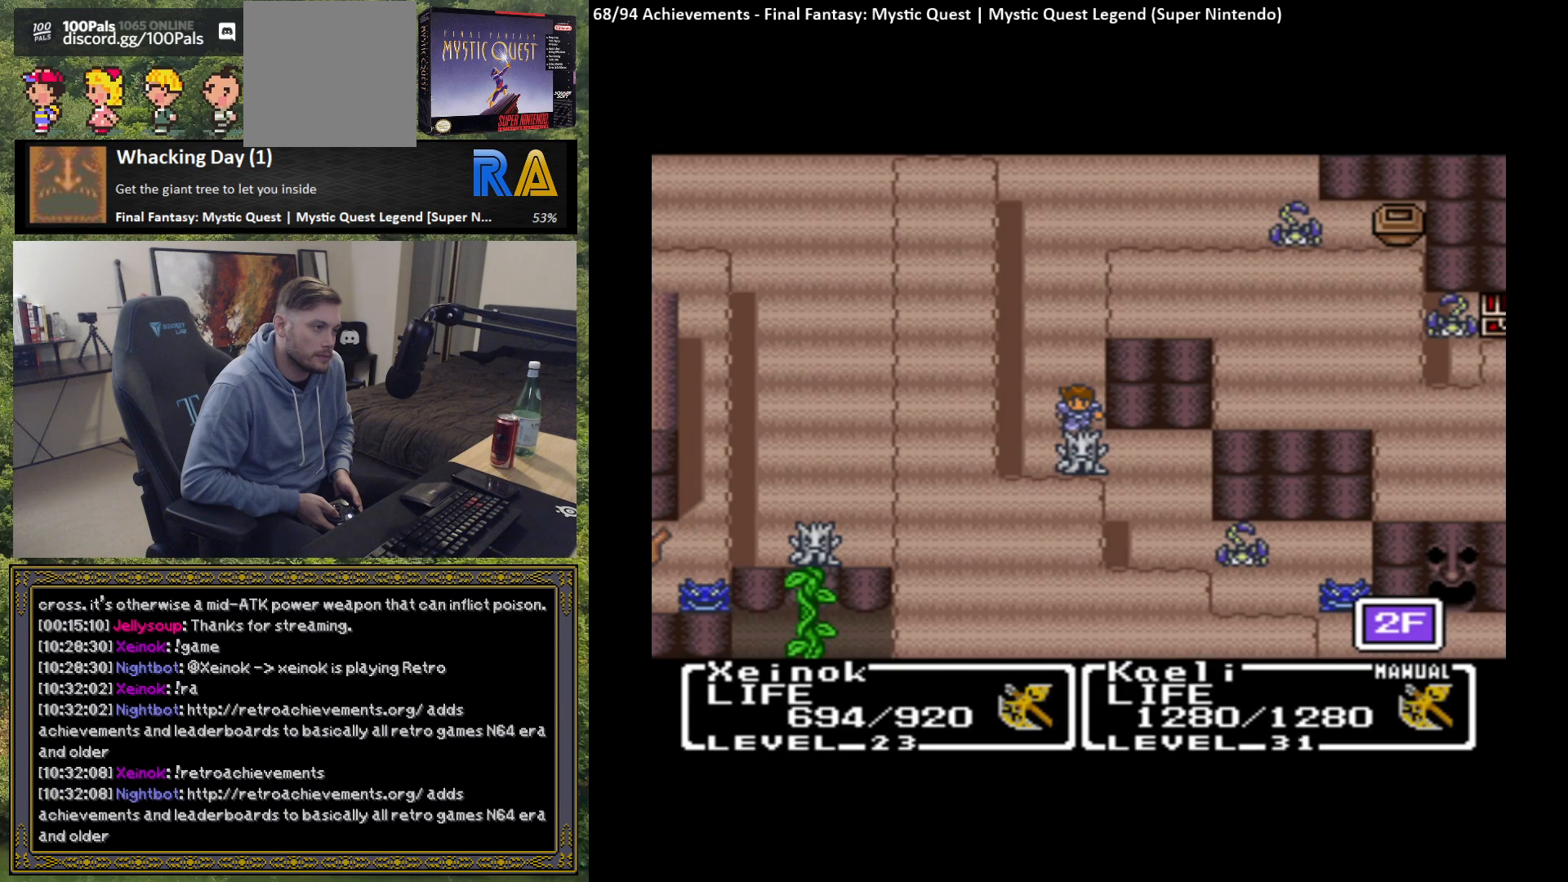
{"buttons": [], "left_stick": "down", "events": [[483, "left_stick", "down"]]}
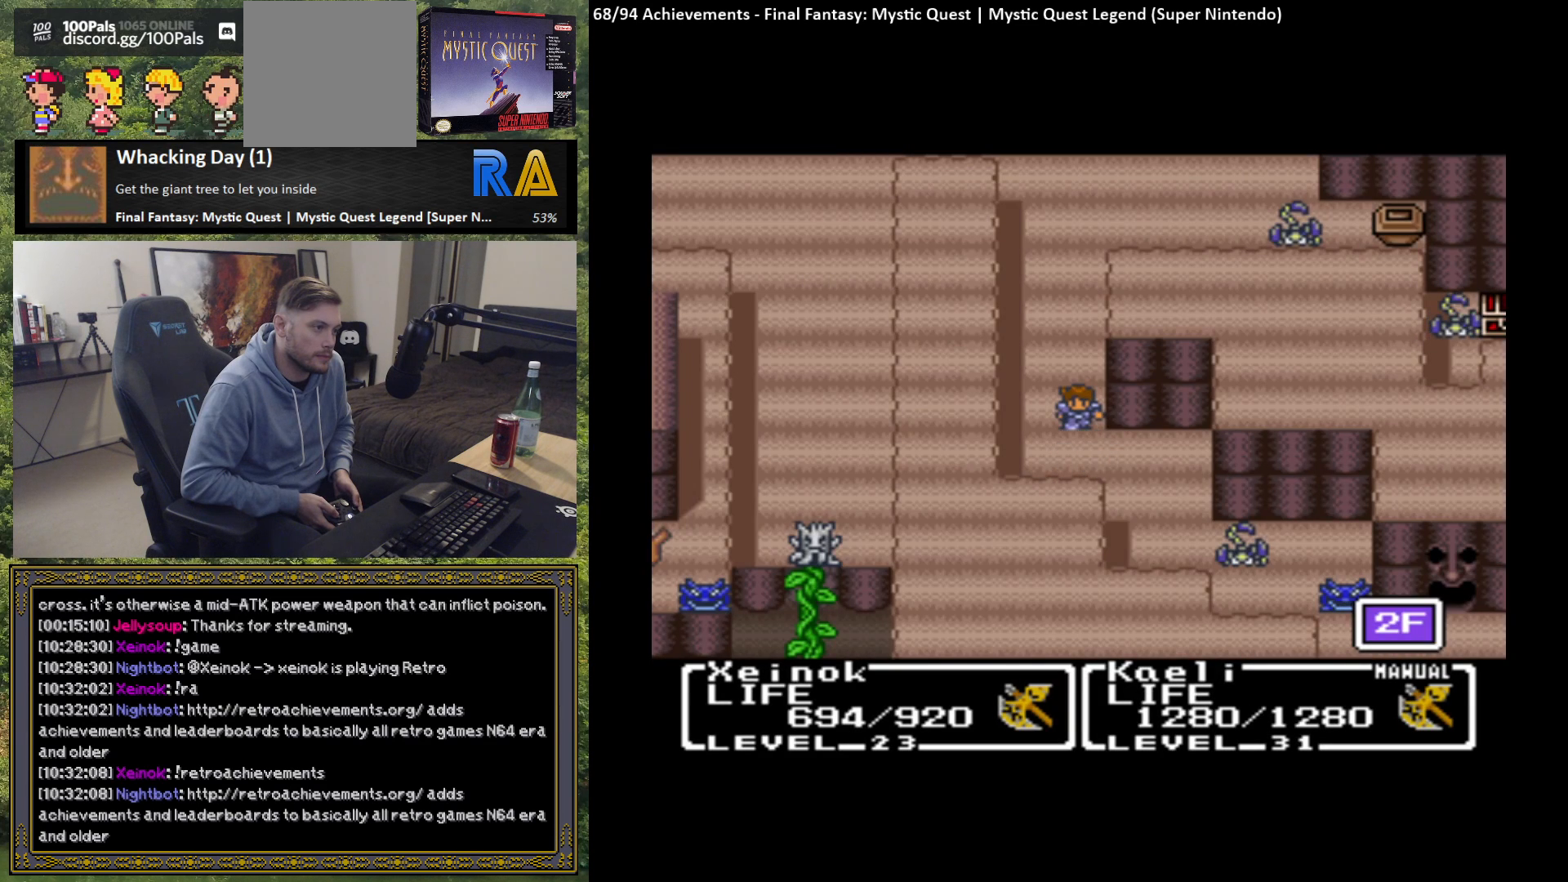
{"buttons": [], "left_stick": "center", "events": [[283, "left_stick", "right"], [450, "left_stick", "center"]]}
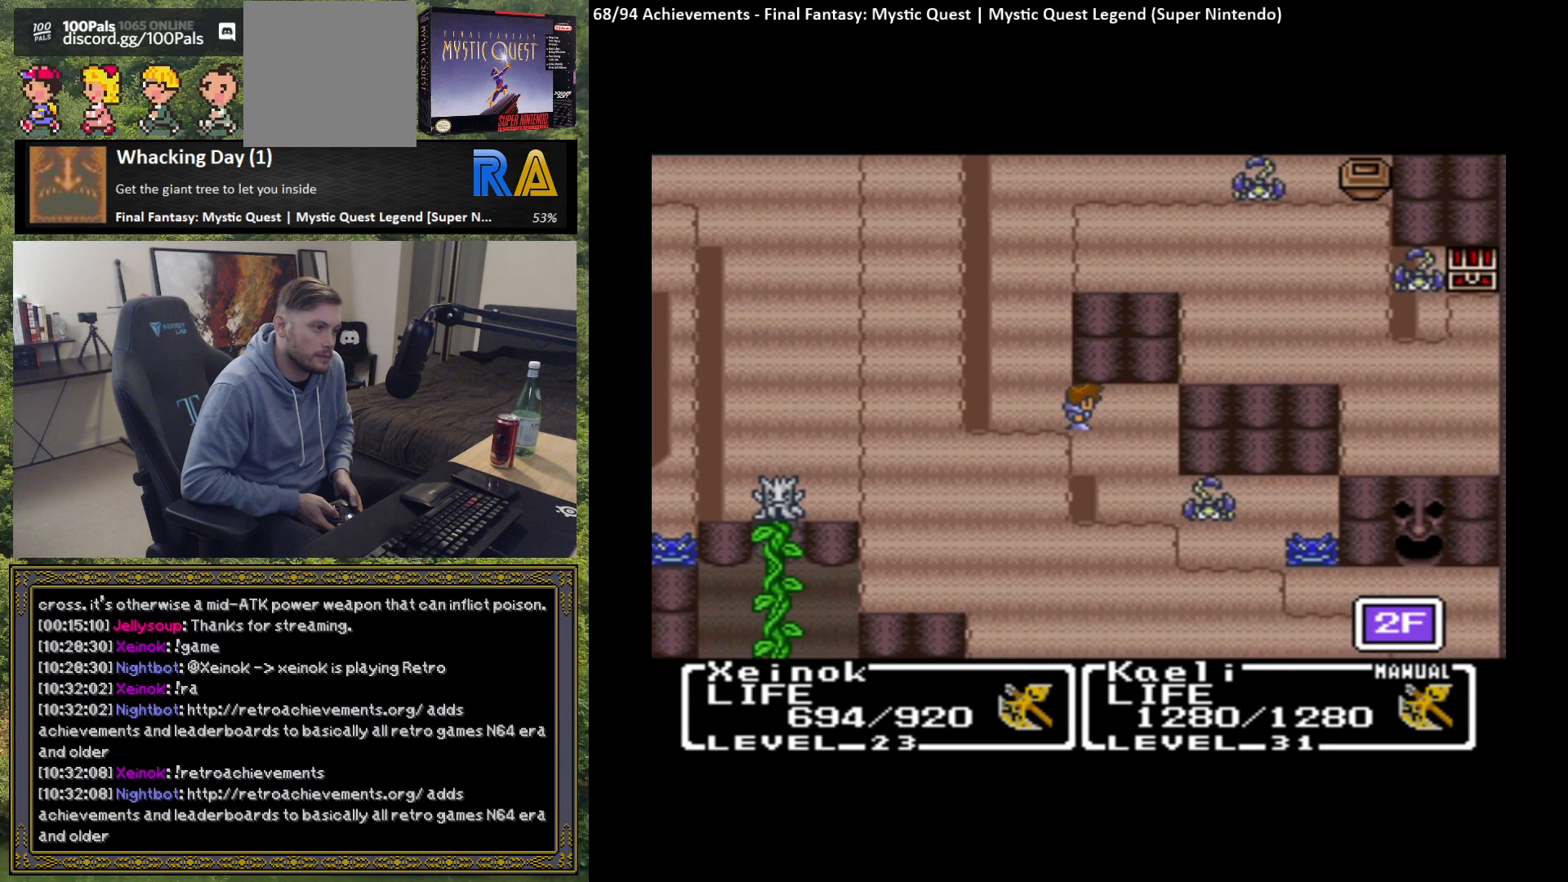
{"buttons": [], "left_stick": "down-left", "events": [[50, "left_stick", "down"], [150, "left_stick", "down-left"]]}
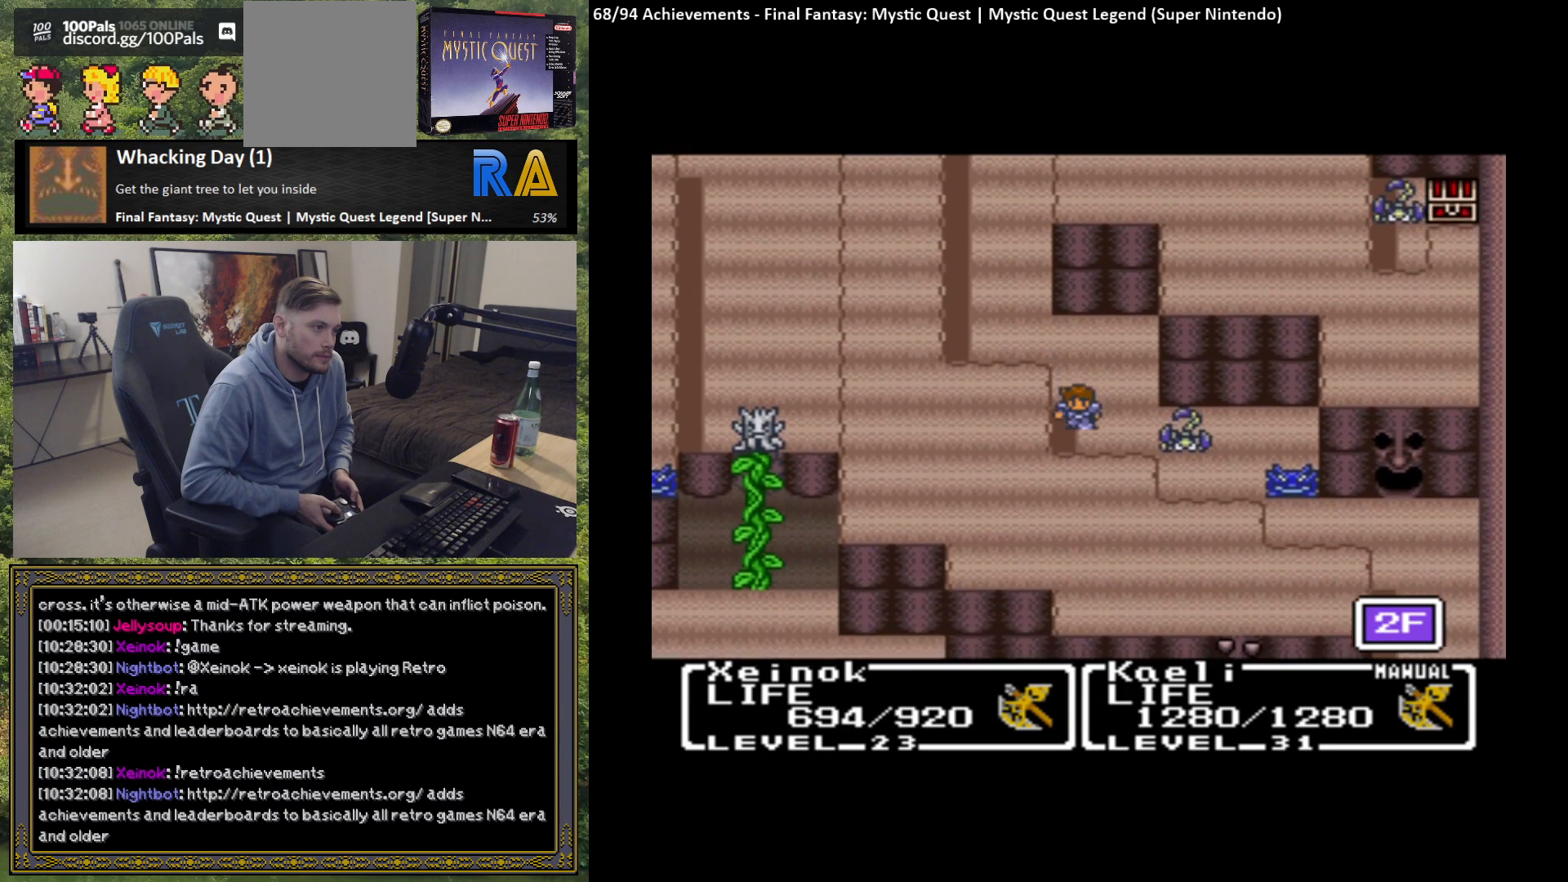
{"buttons": [], "left_stick": "center", "events": [[83, "left_stick", "center"]]}
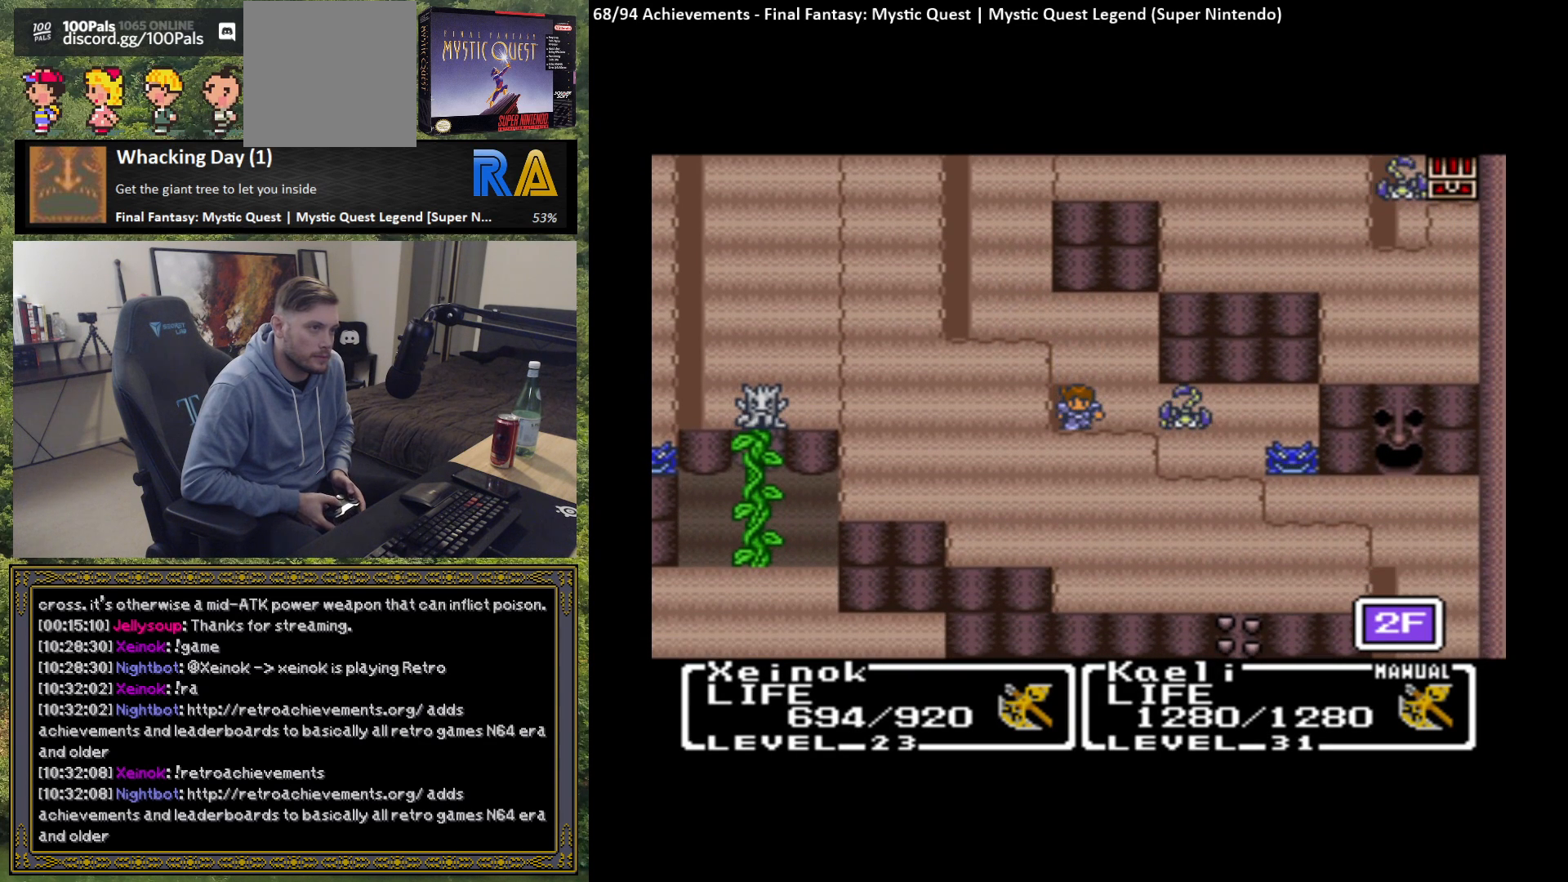
{"buttons": [], "left_stick": "up-right", "events": [[217, "left_stick", "up"], [417, "left_stick", "up-right"]]}
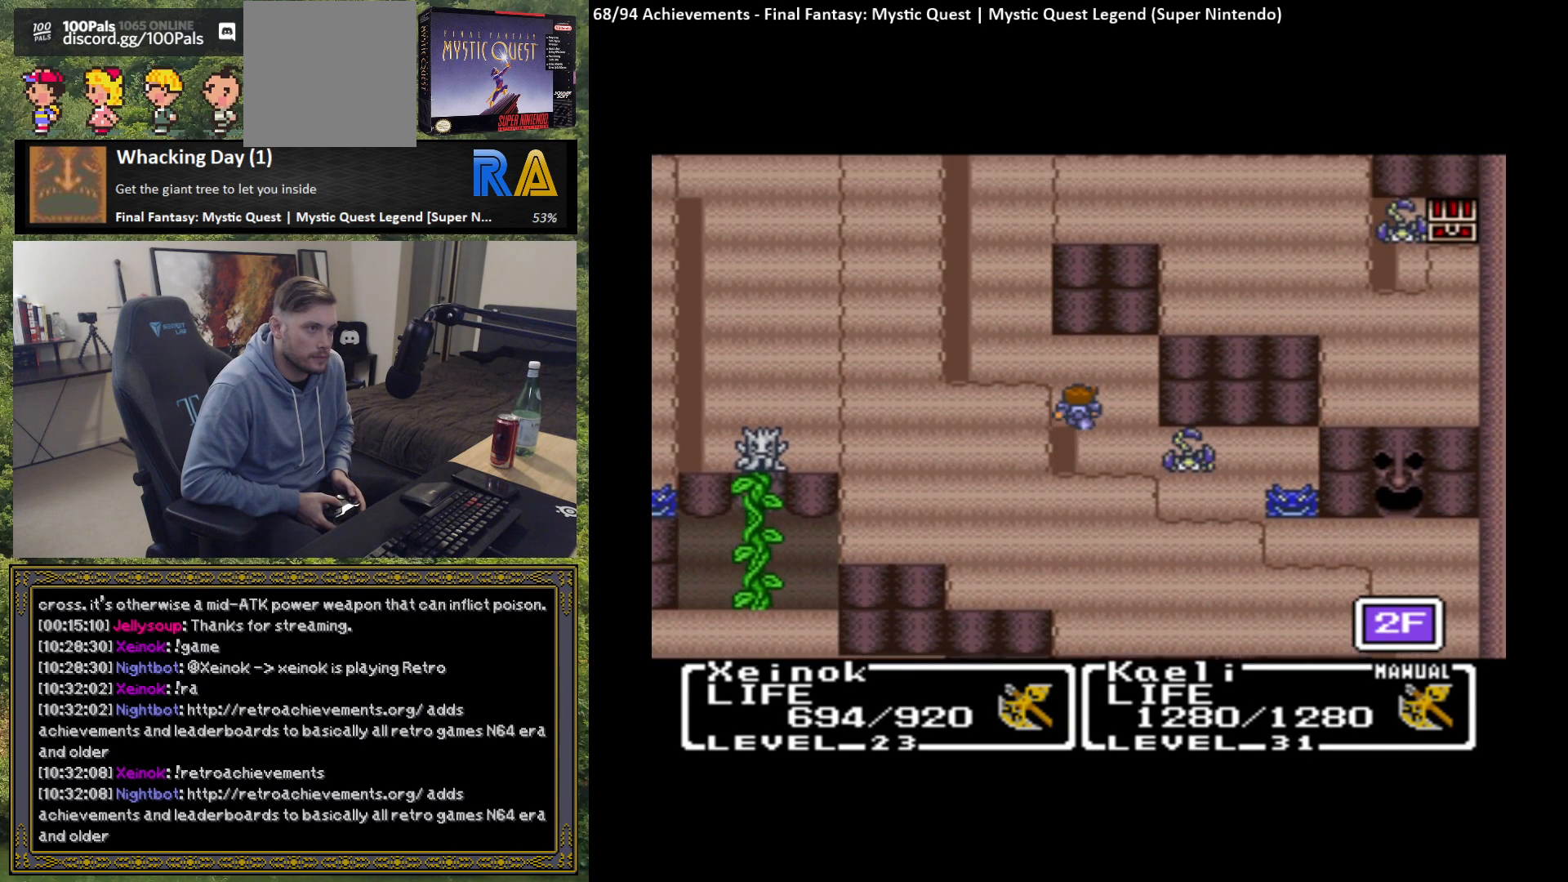
{"buttons": [], "left_stick": "center", "events": [[83, "left_stick", "right"], [417, "left_stick", "center"]]}
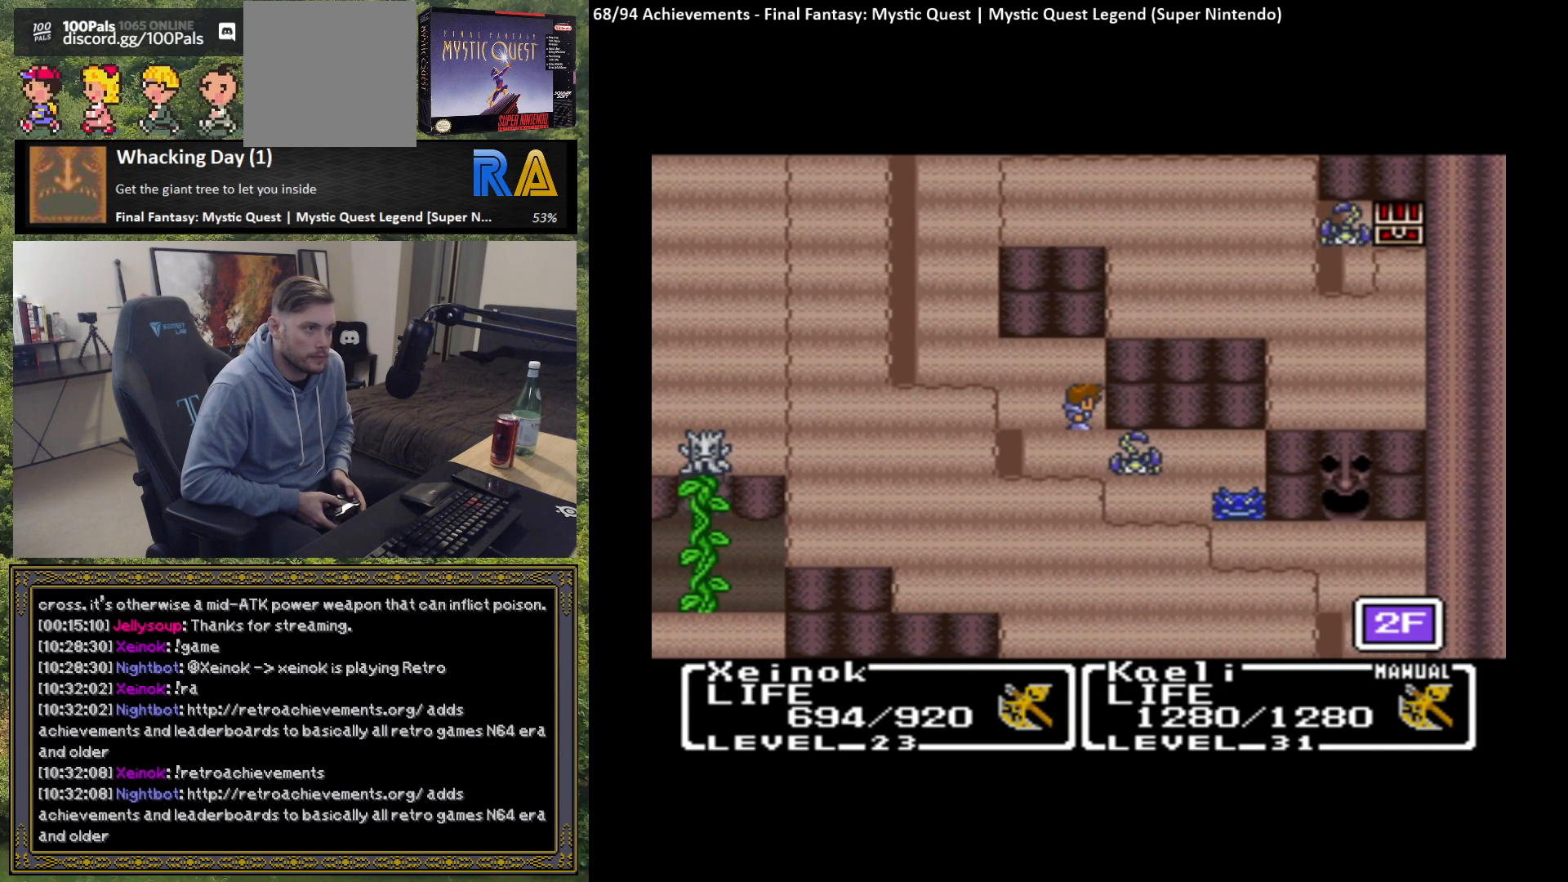
{"buttons": [], "left_stick": "up", "events": [[300, "left_stick", "up"]]}
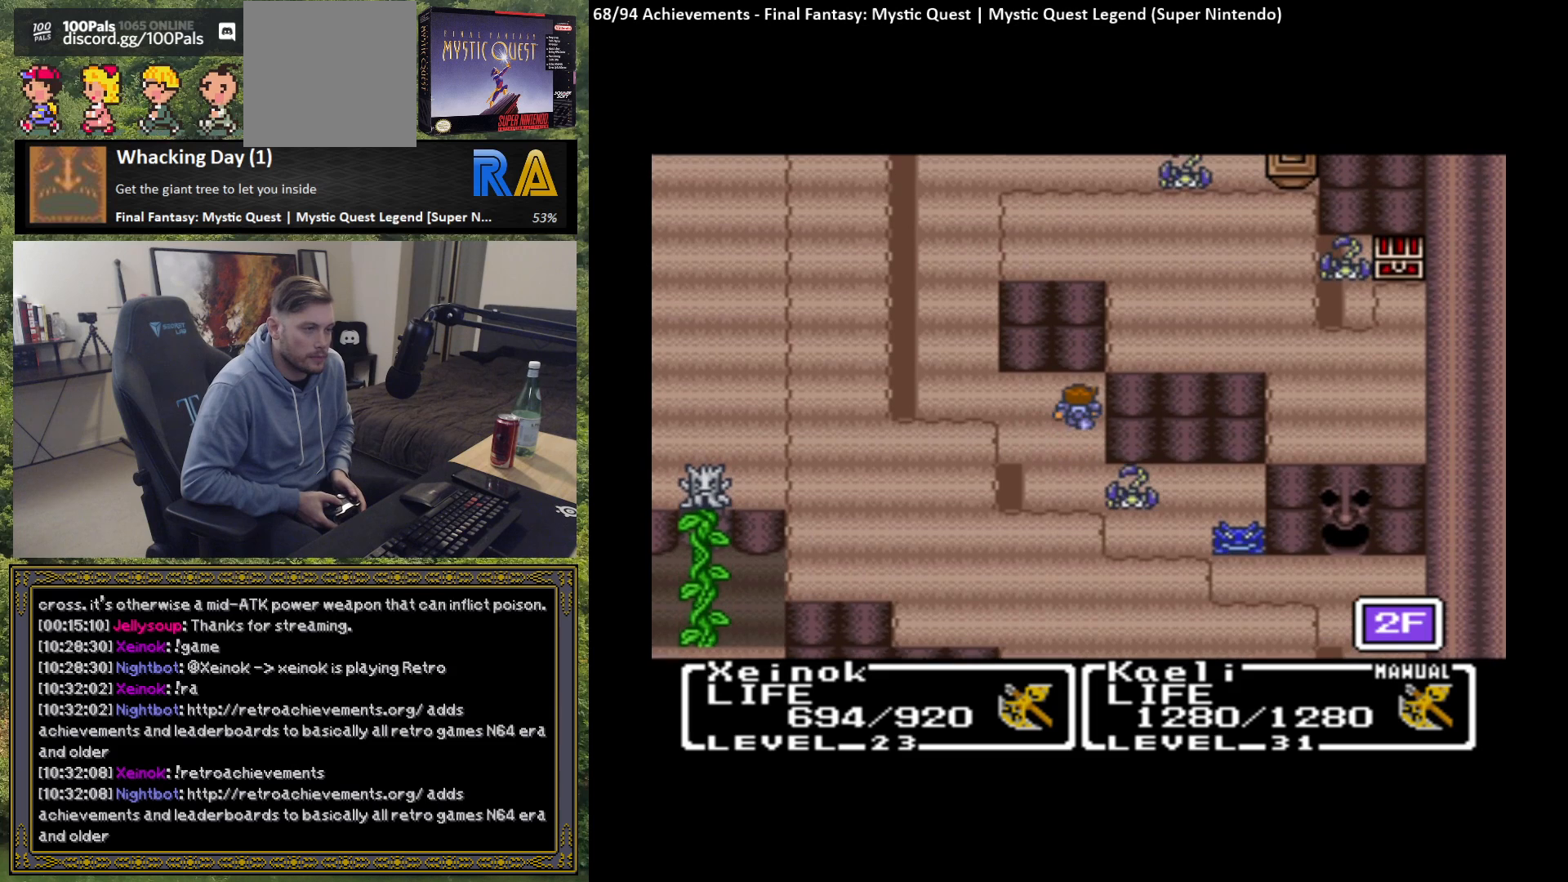
{"buttons": [], "left_stick": "center", "events": [[250, "left_stick", "center"]]}
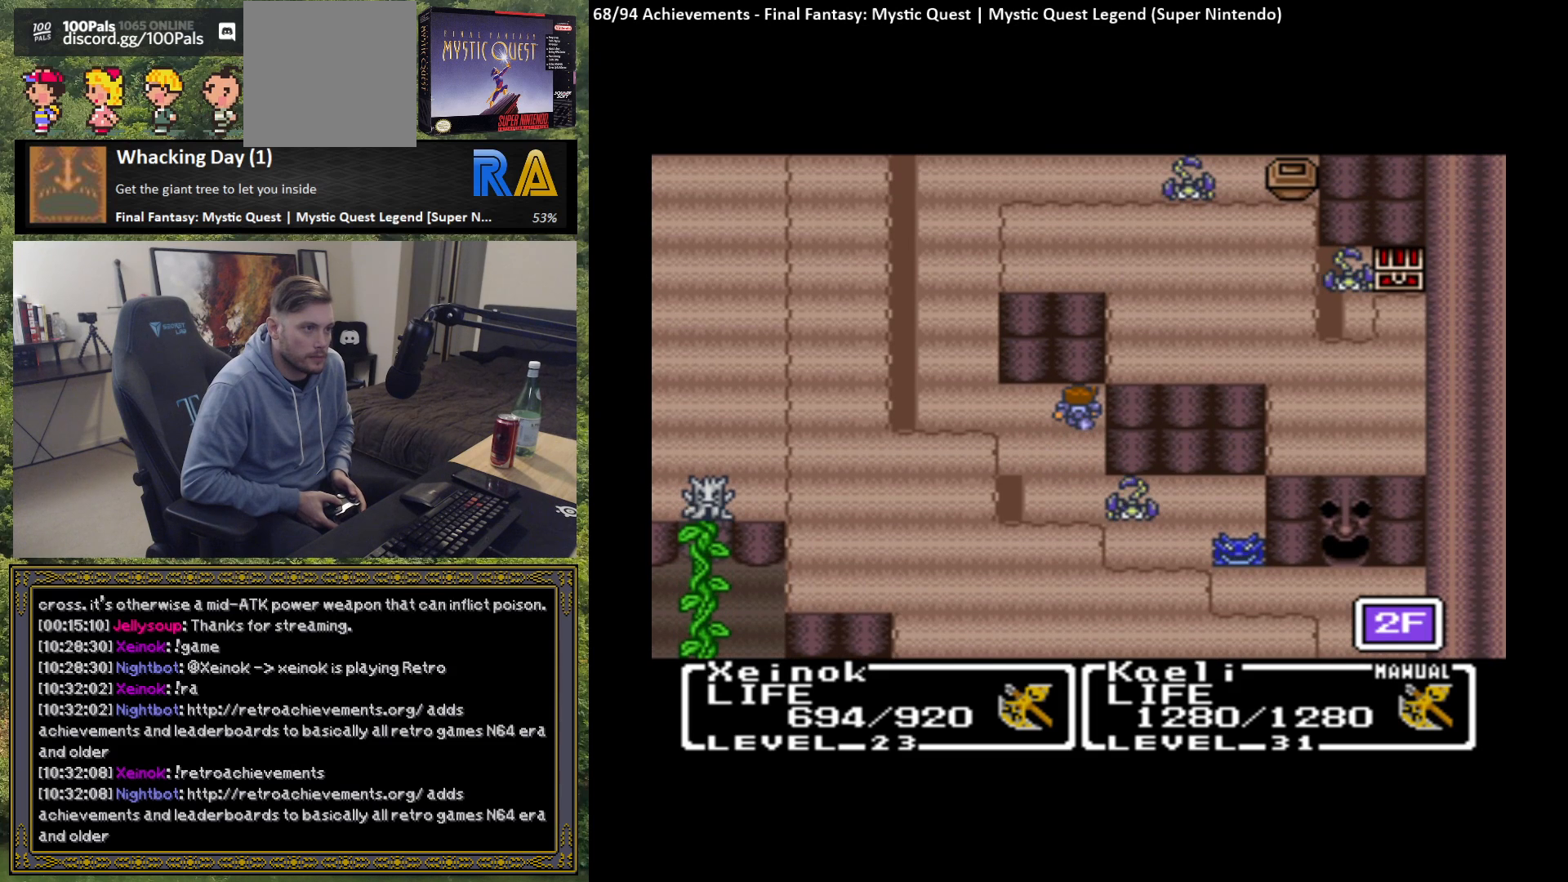
{"buttons": [], "left_stick": "center", "events": []}
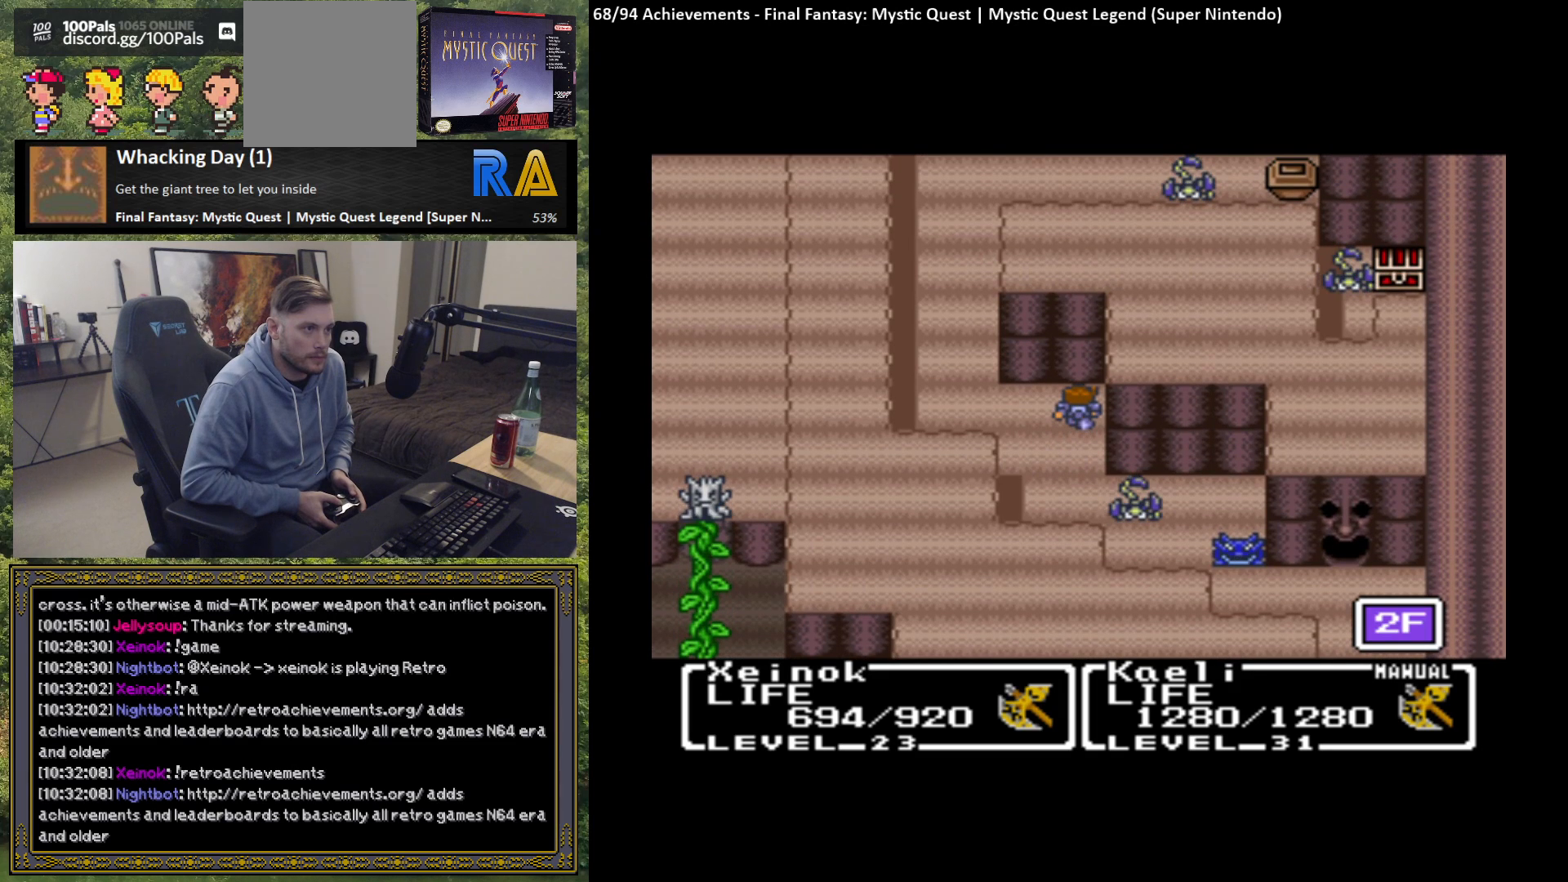
{"buttons": [], "left_stick": "center", "events": []}
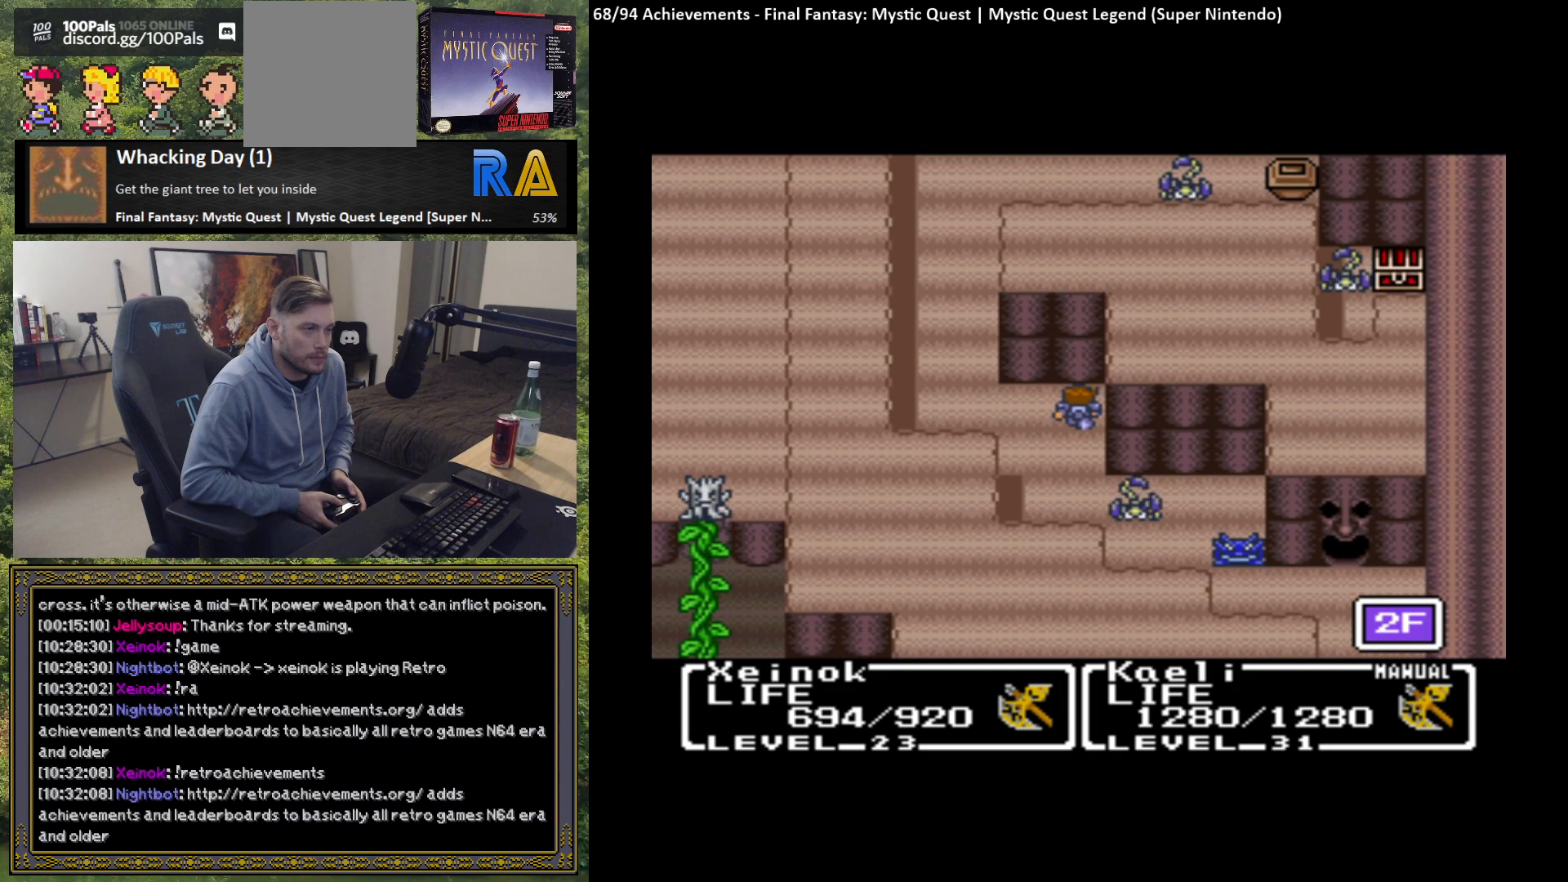
{"buttons": [], "left_stick": "center", "events": []}
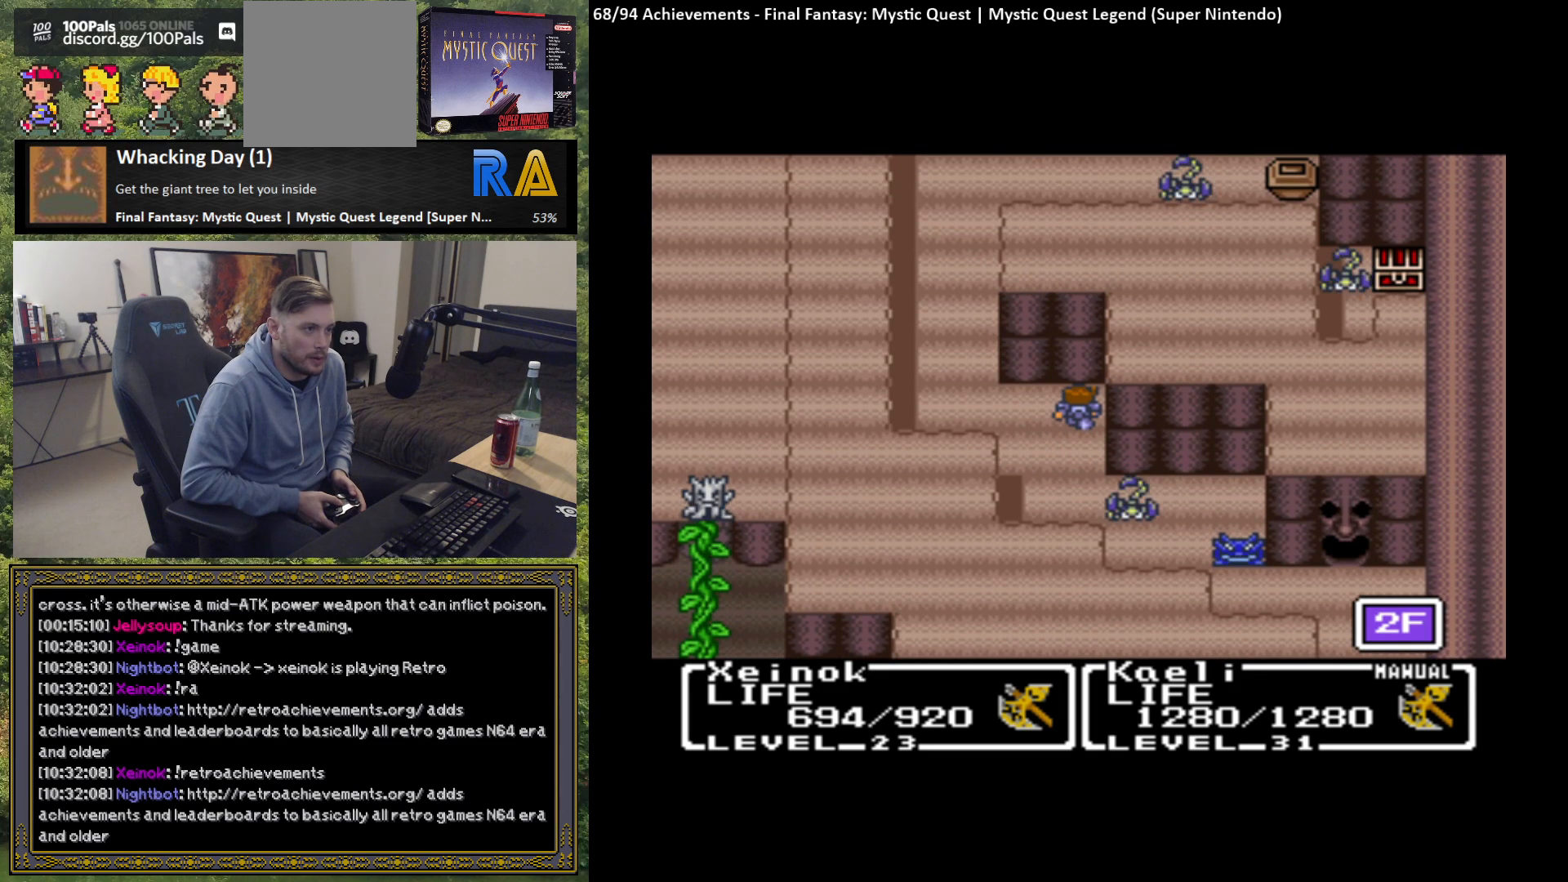
{"buttons": [], "left_stick": "center", "events": []}
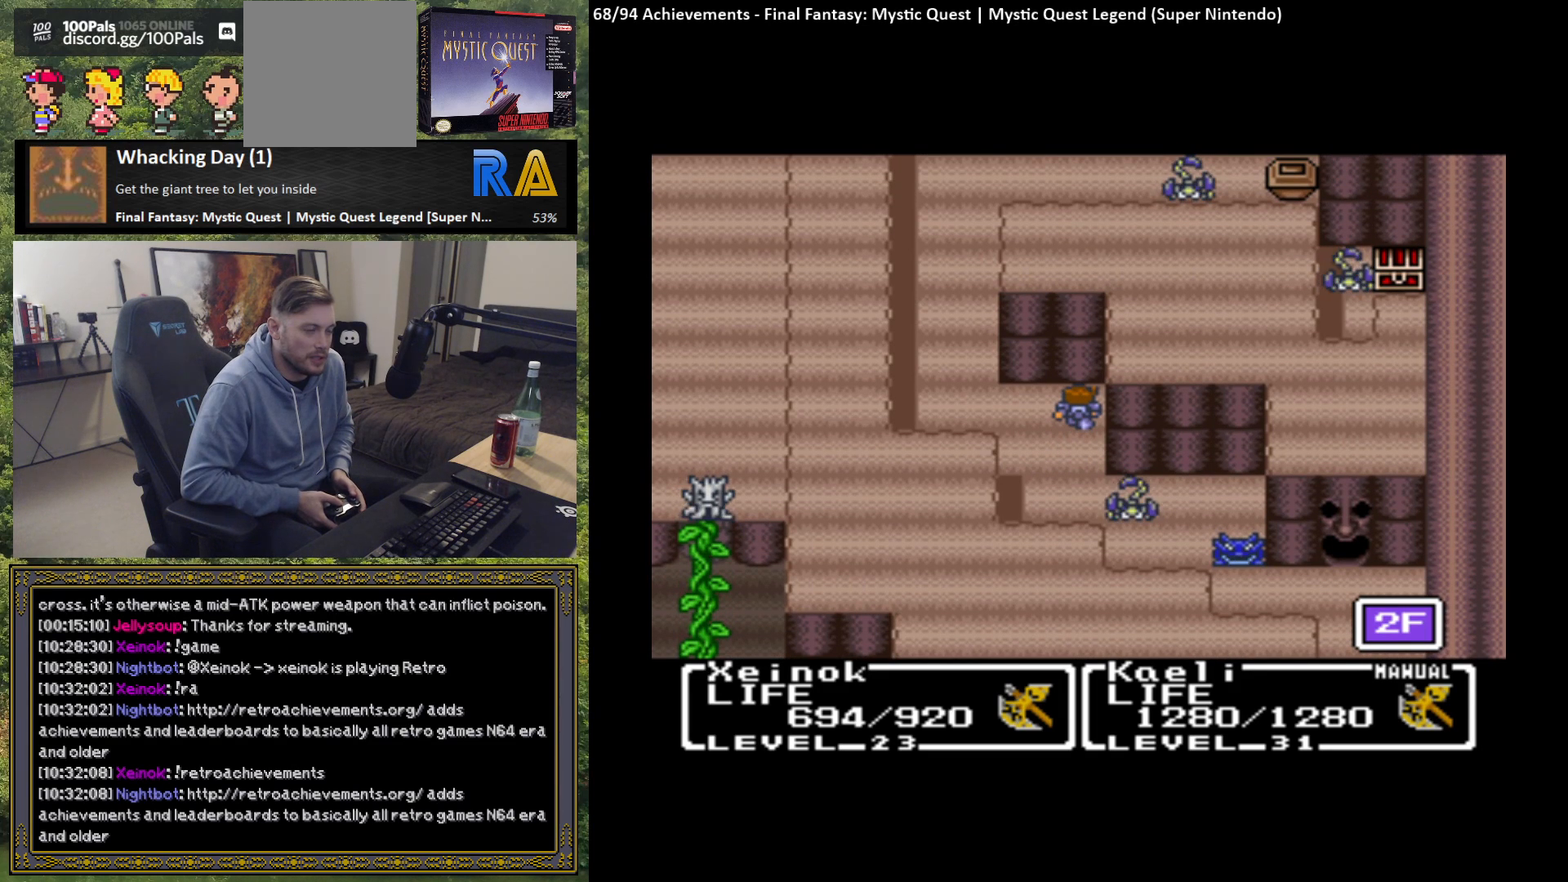
{"buttons": [], "left_stick": "center", "events": []}